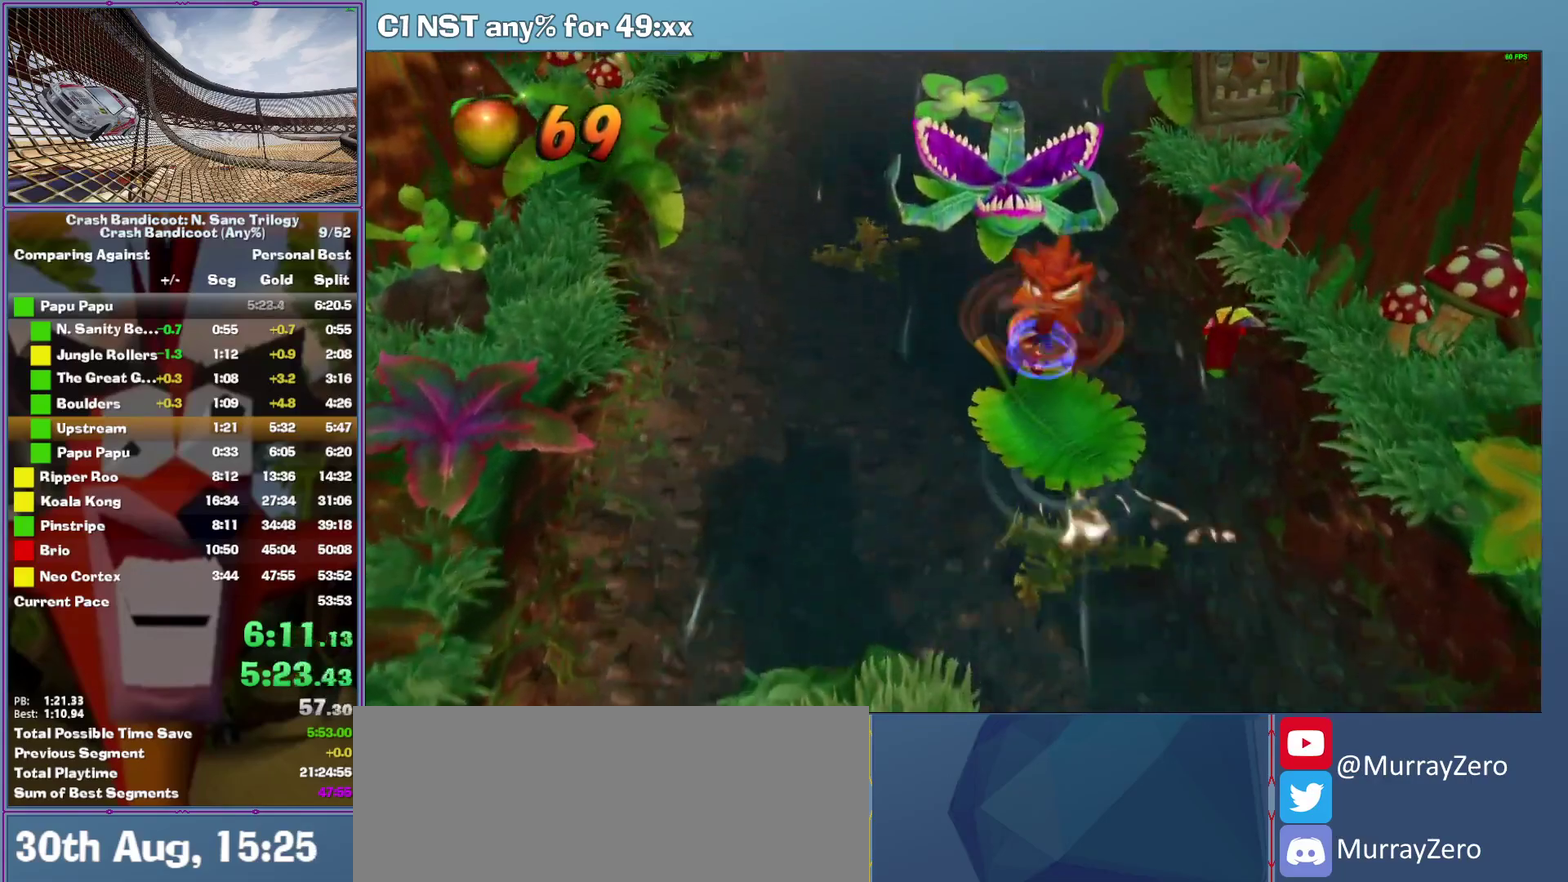
Gameplay with a controller (Xbox layout); each line is a JSON object with the inputs held at the frame after it. "events" lists button and stick changes between this image and that frame as [ms after this image, input, new state], when the widget could be followed in between. This document gives stick clicks only as held states, not as events. Not read: R3 right_stick.
{"buttons": [], "left_stick": "up", "events": [[40, "A", "down"], [380, "A", "up"]]}
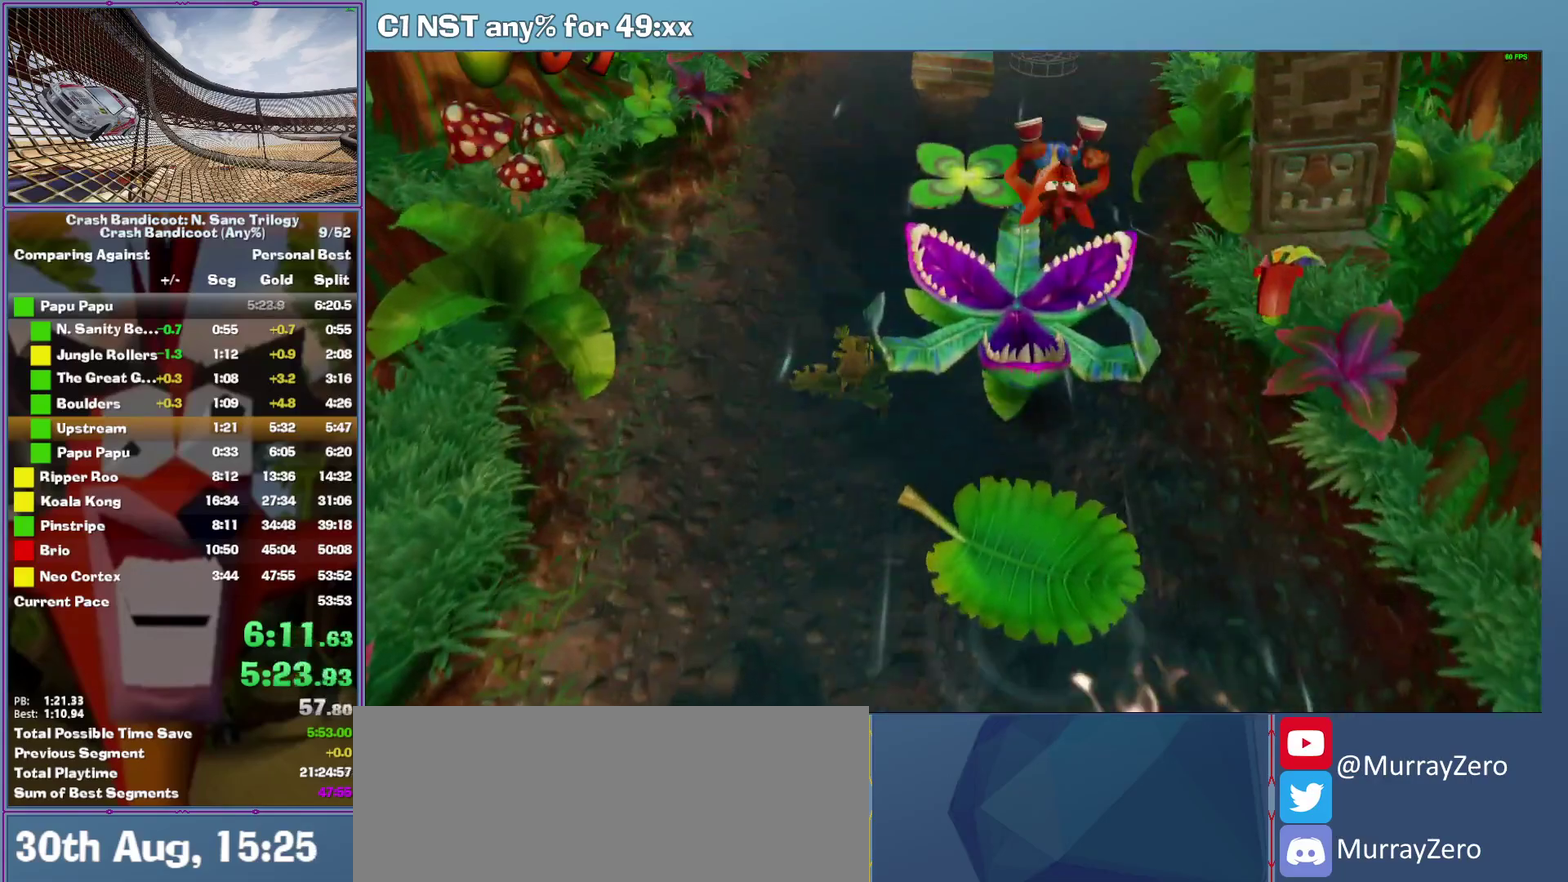
{"buttons": ["A"], "left_stick": "up", "events": [[260, "A", "down"]]}
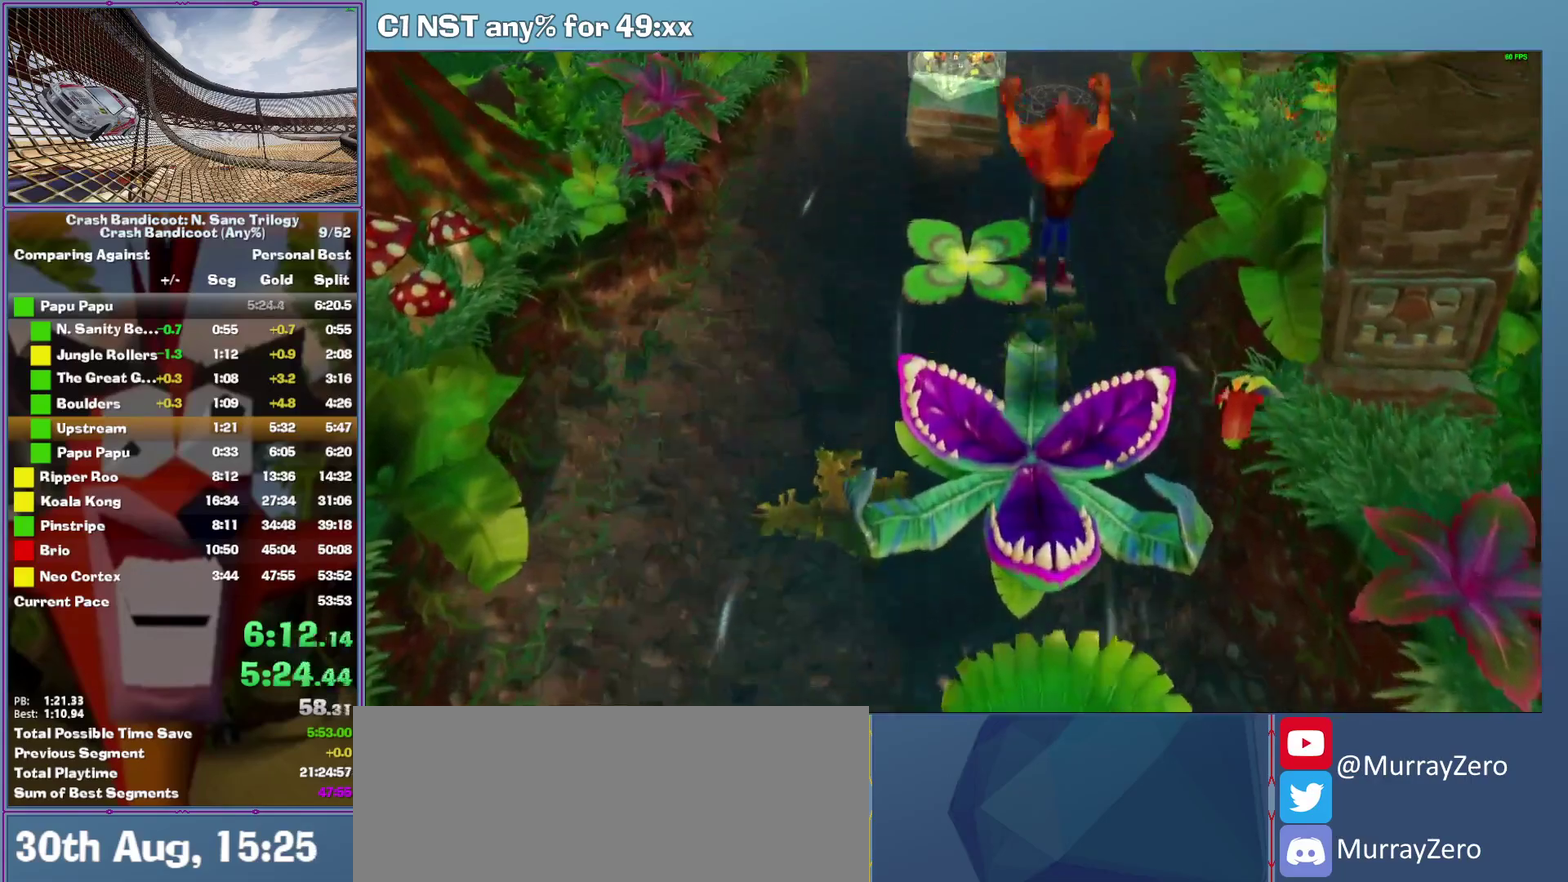
{"buttons": [], "left_stick": "up", "events": [[200, "A", "up"]]}
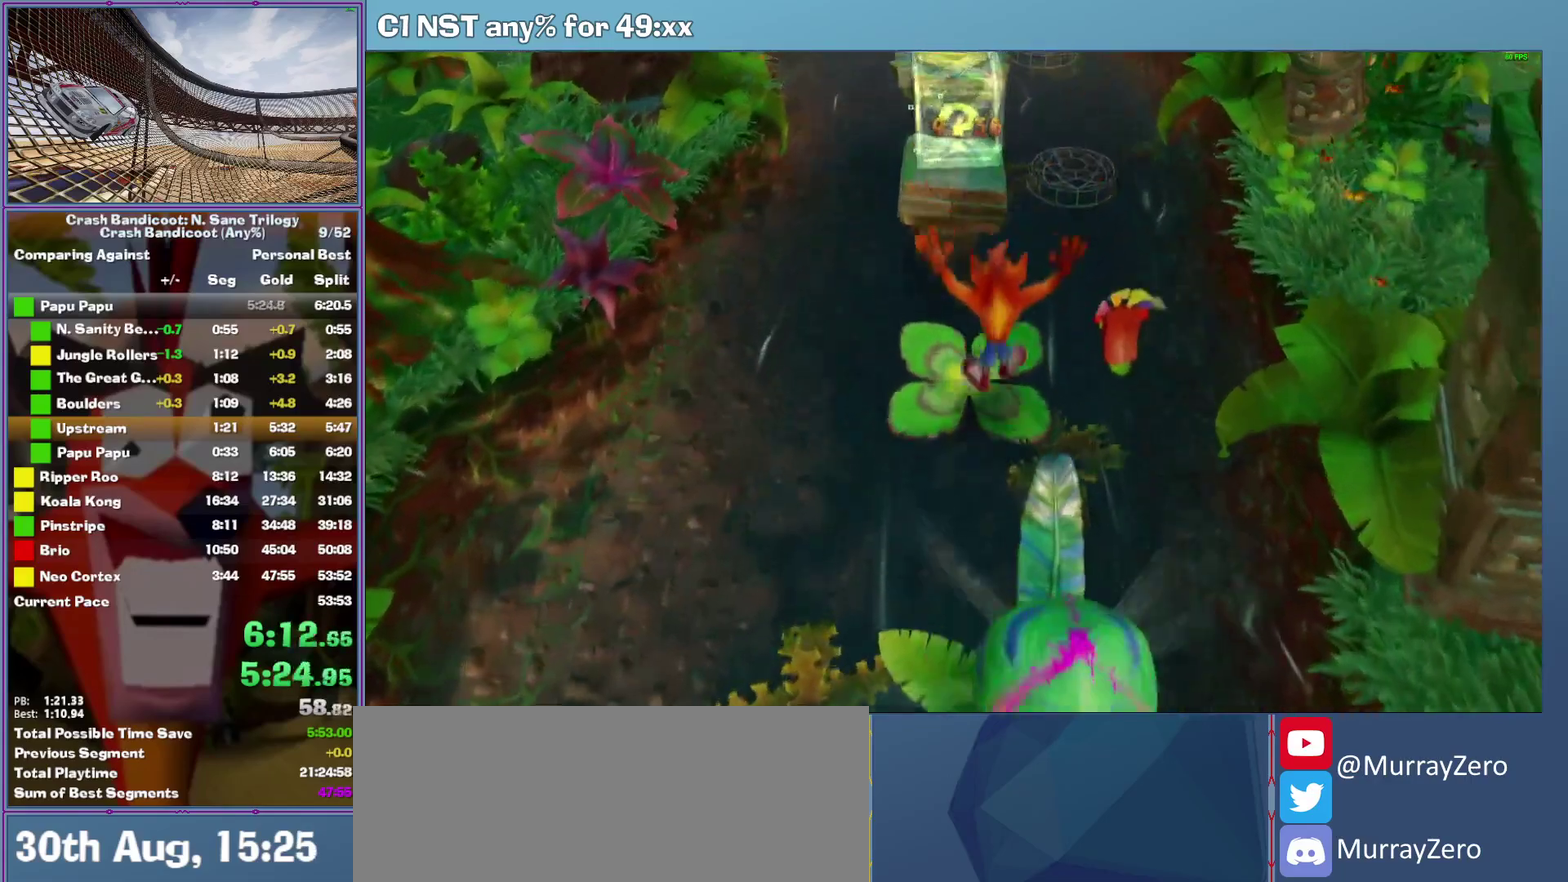
{"buttons": ["A"], "left_stick": "up", "events": [[280, "A", "down"]]}
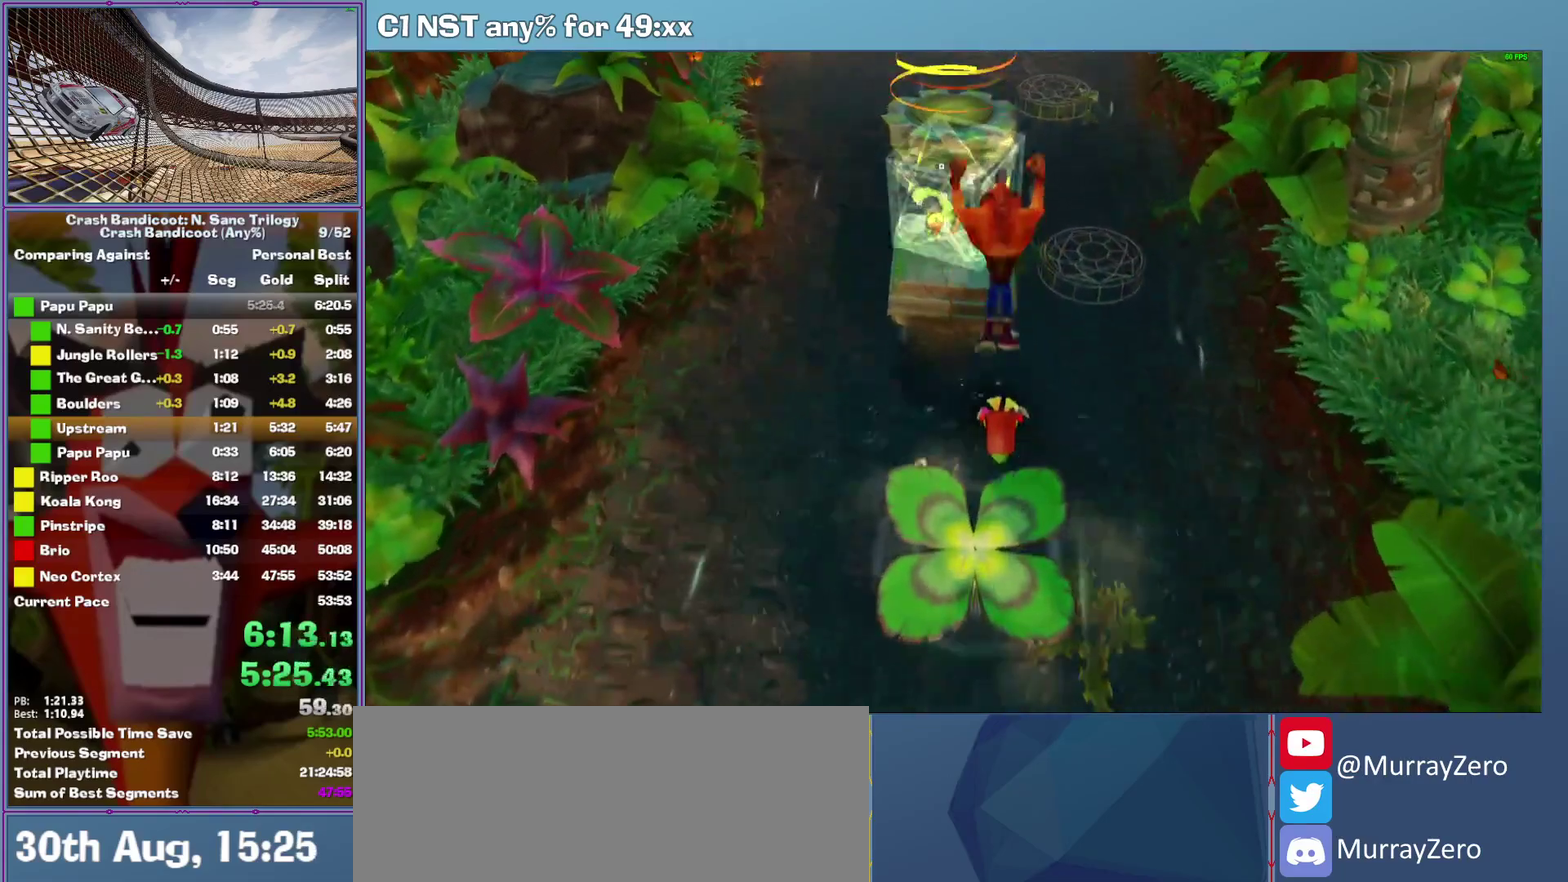
{"buttons": ["A"], "left_stick": "up", "events": [[220, "A", "up"], [480, "A", "down"]]}
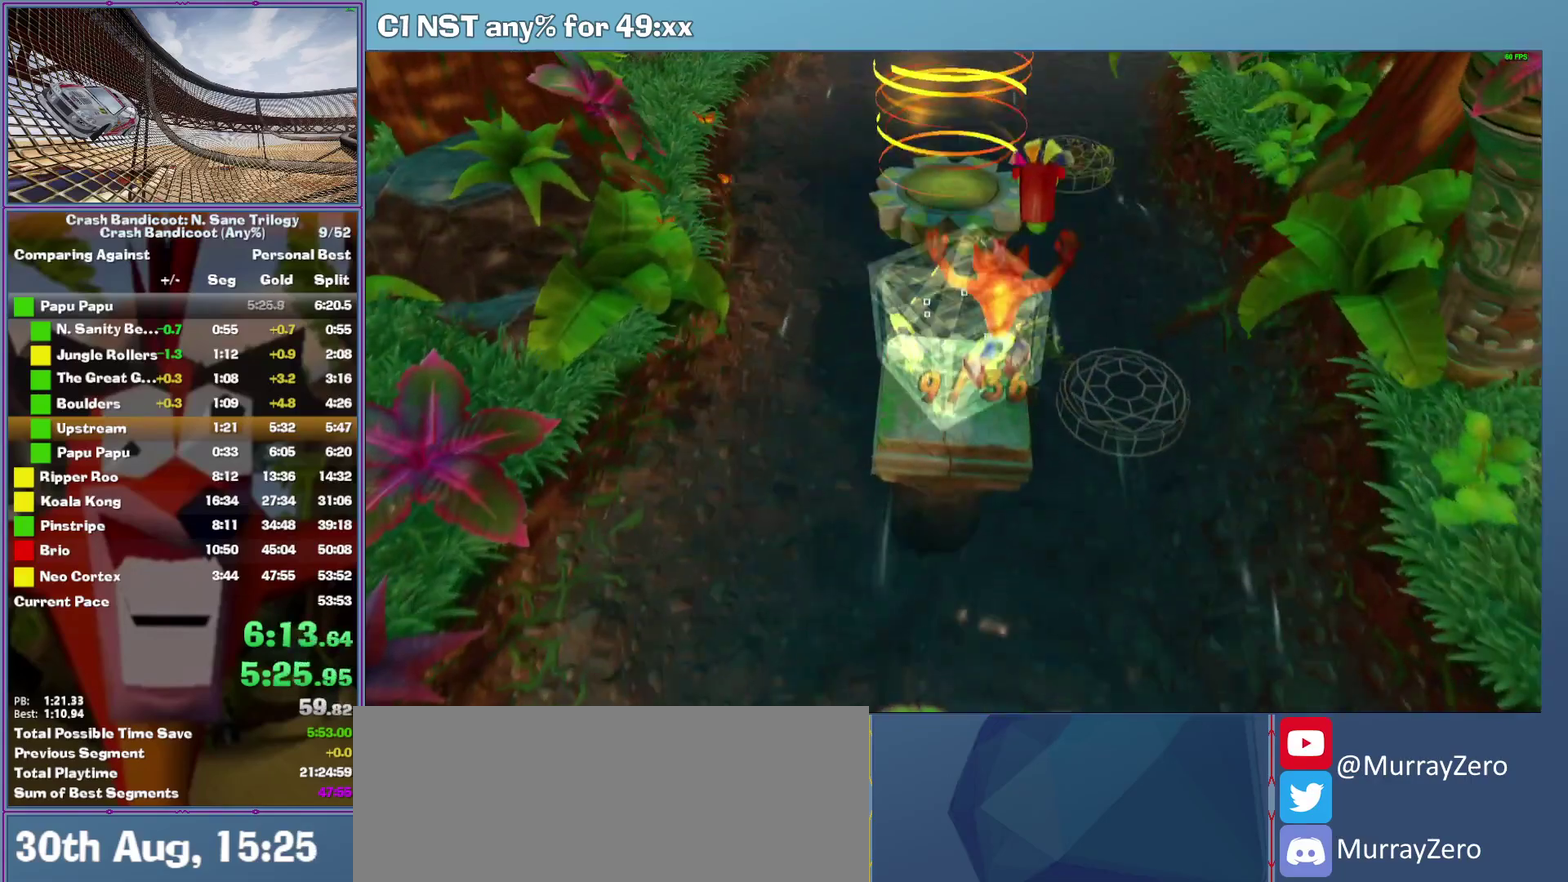
{"buttons": [], "left_stick": "up", "events": [[420, "A", "up"]]}
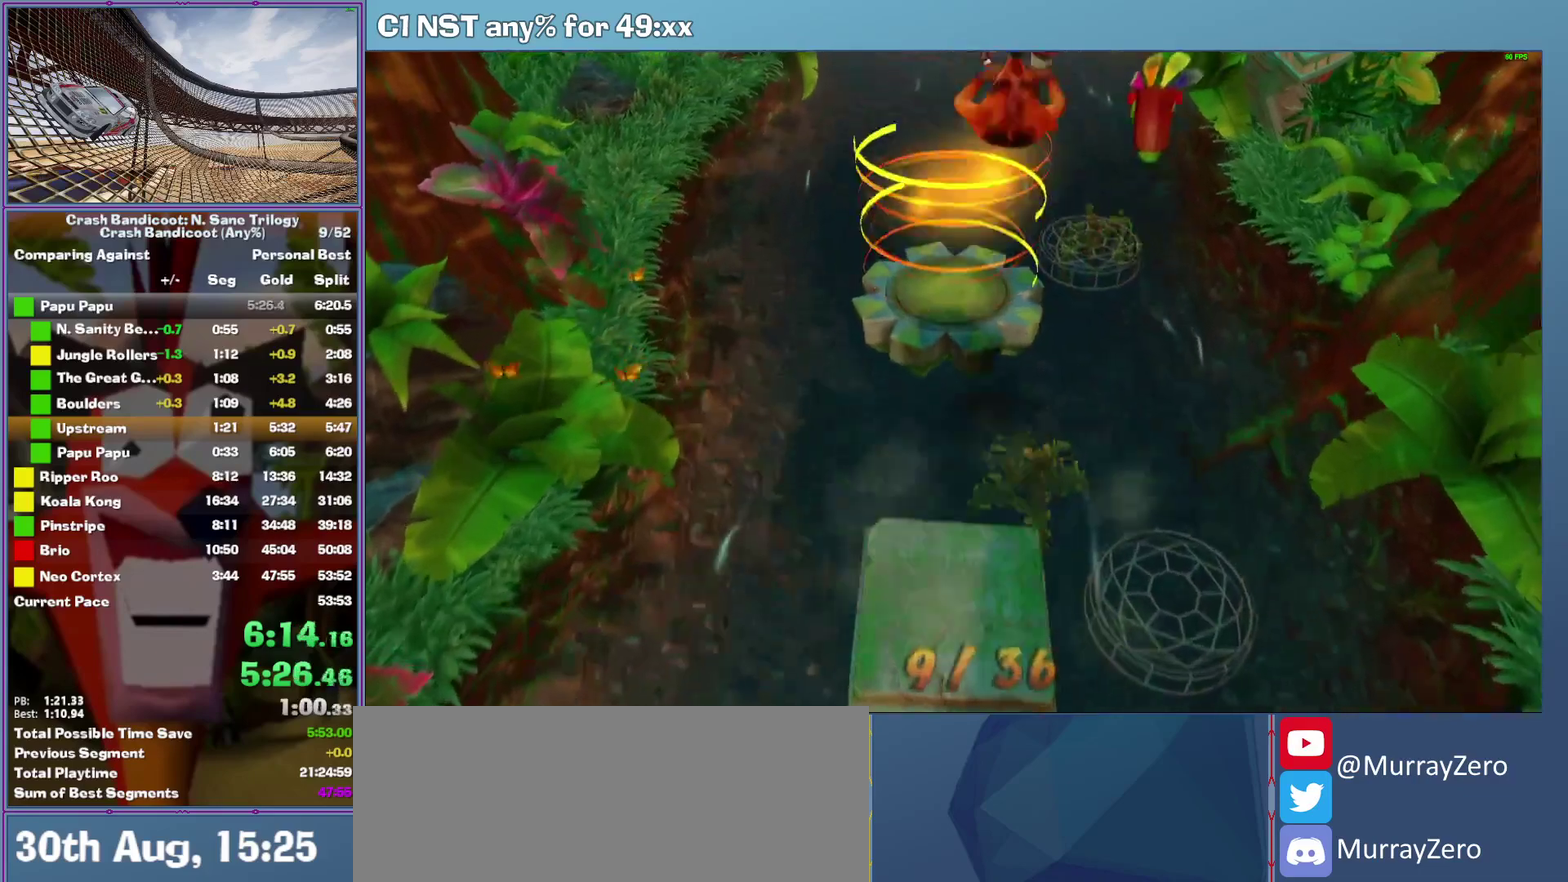
{"buttons": ["A"], "left_stick": "center", "events": [[40, "A", "down"], [220, "left_stick", "center"]]}
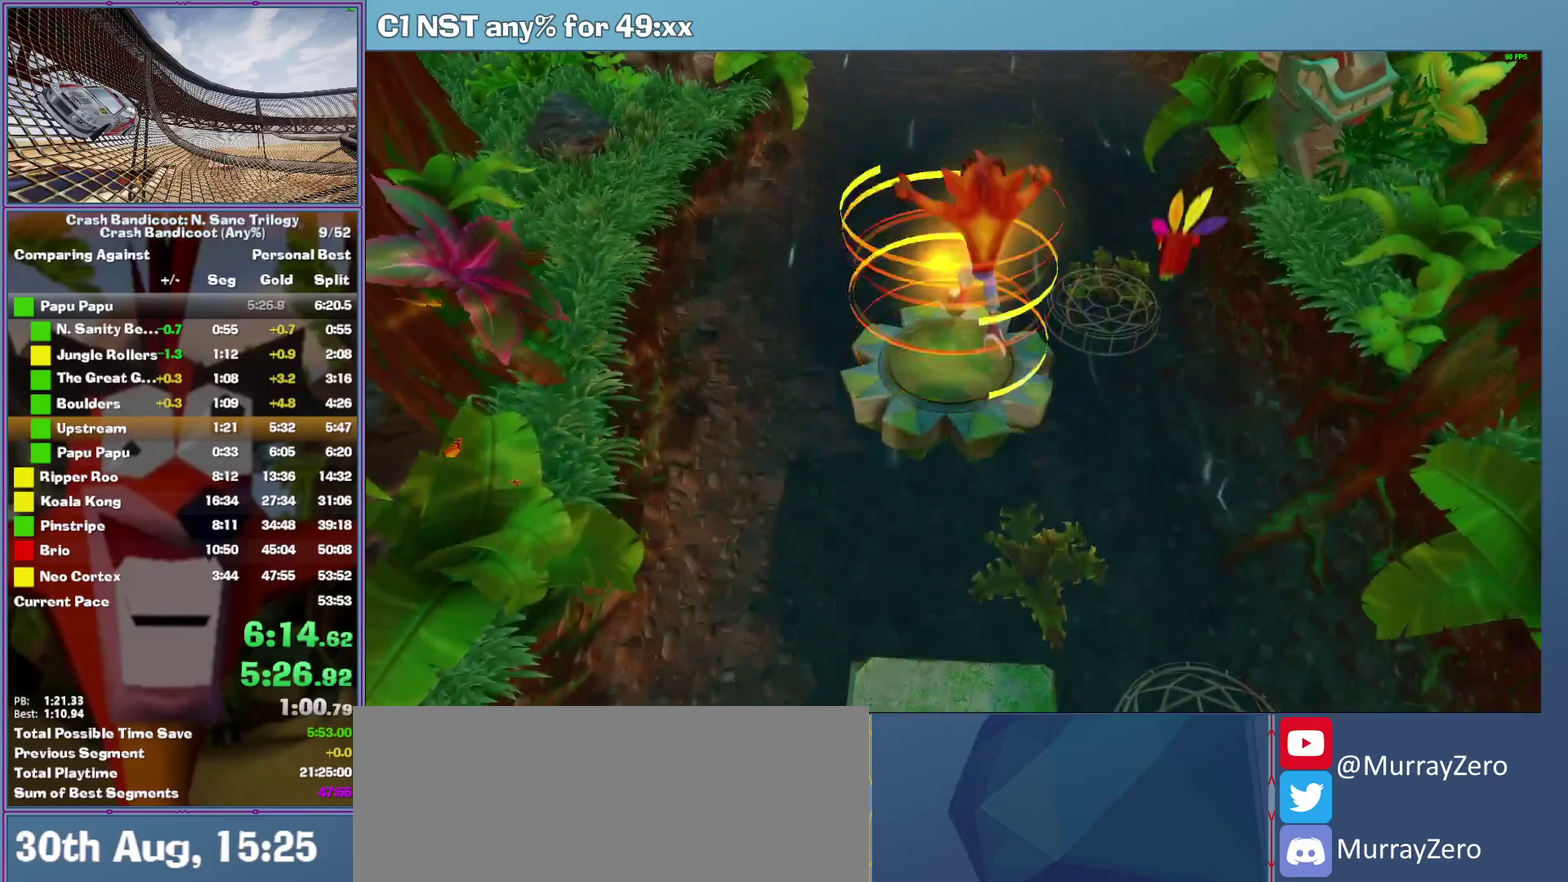
{"buttons": ["A"], "left_stick": "center", "events": []}
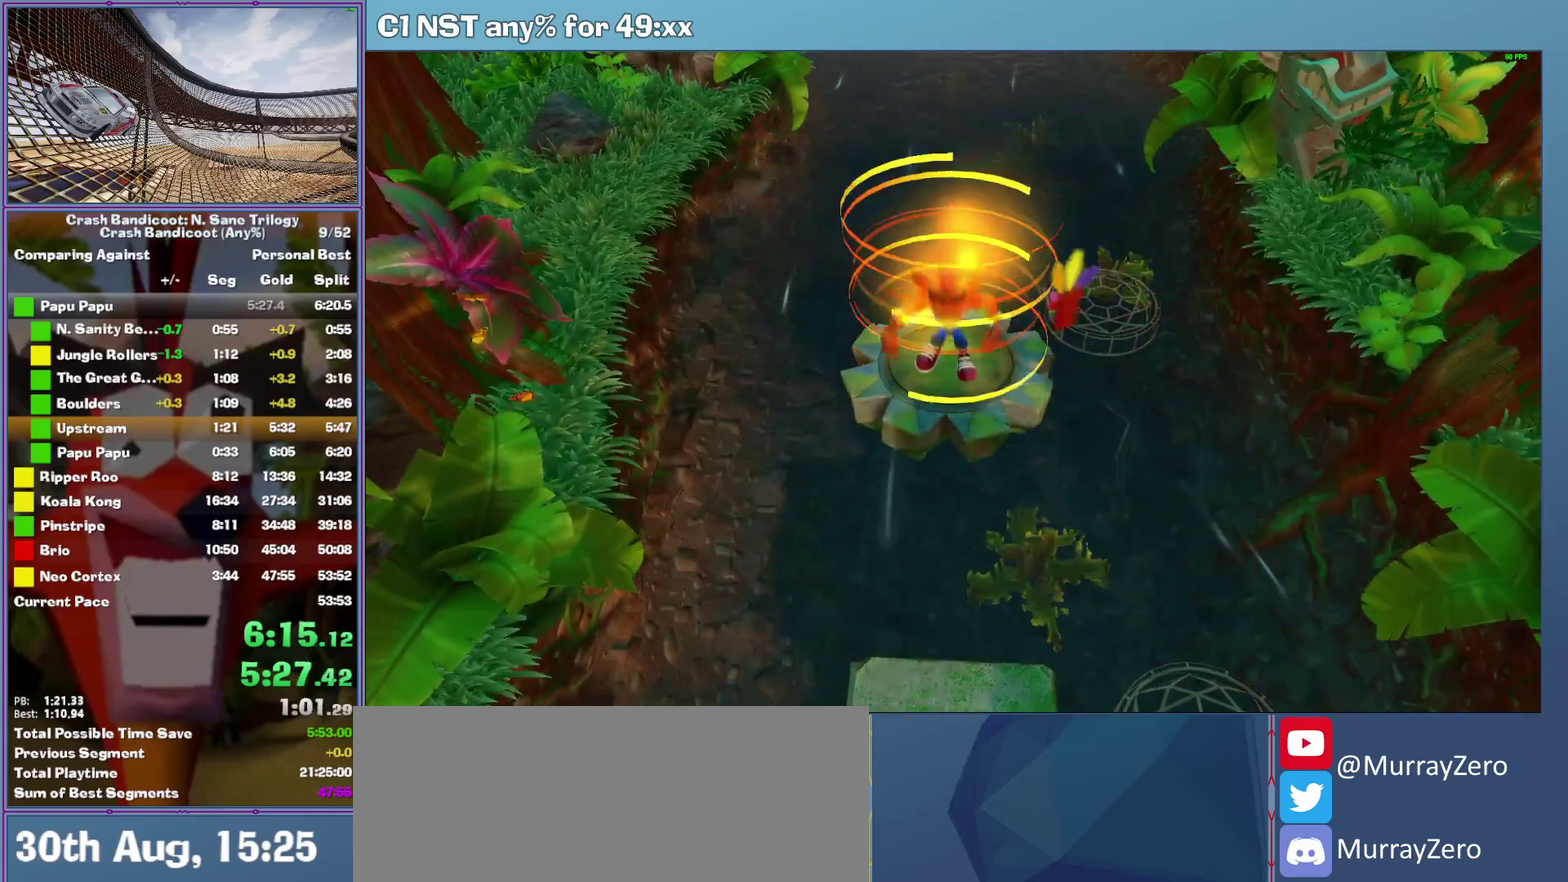
{"buttons": ["A"], "left_stick": "center", "events": []}
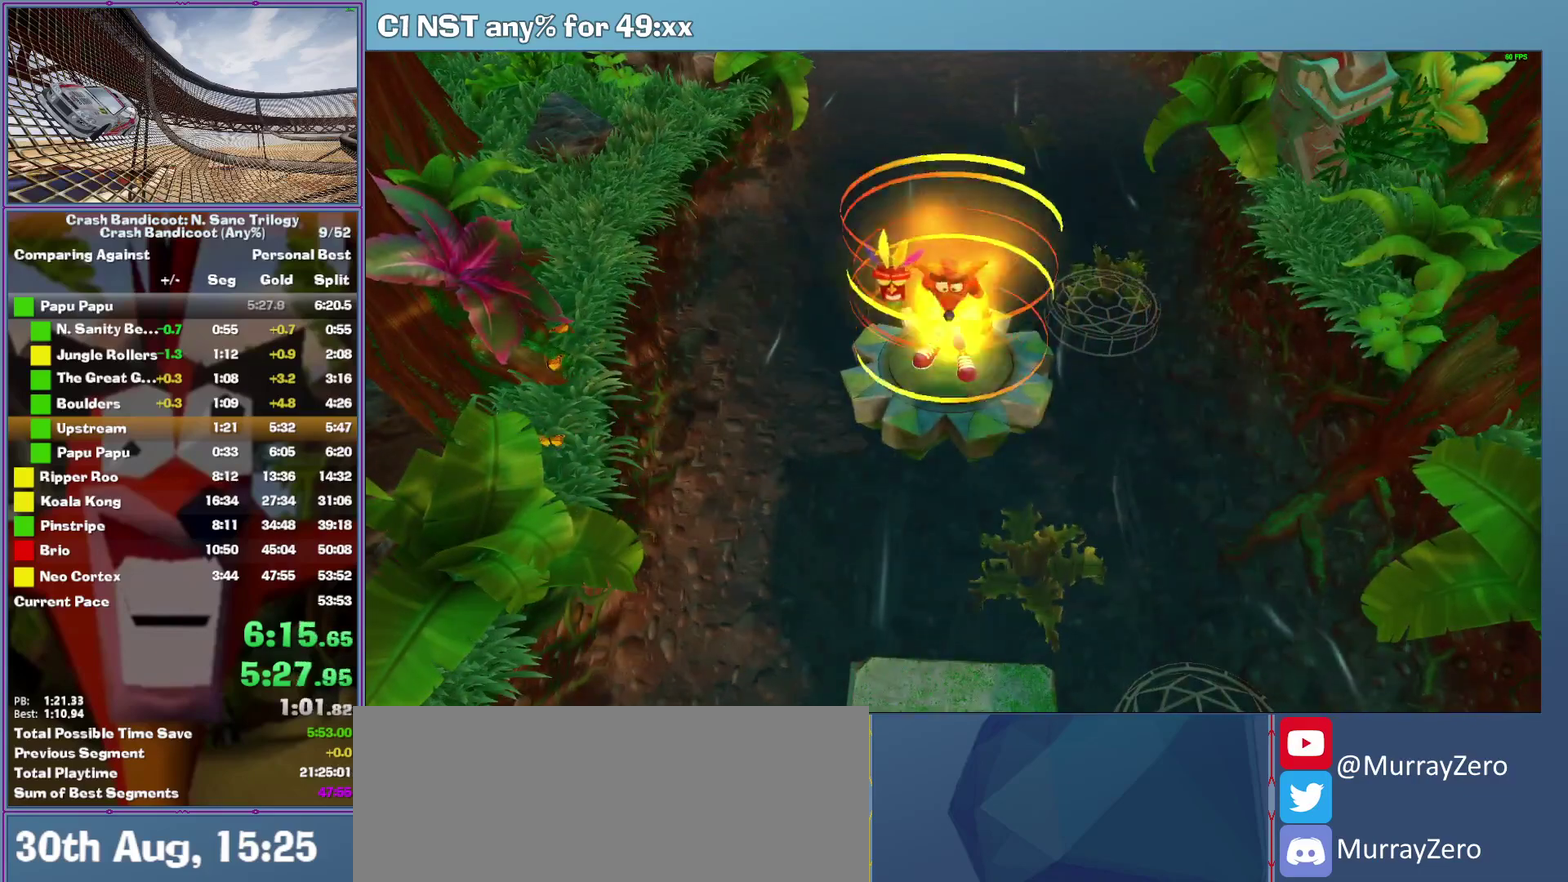
{"buttons": ["A"], "left_stick": "center", "events": []}
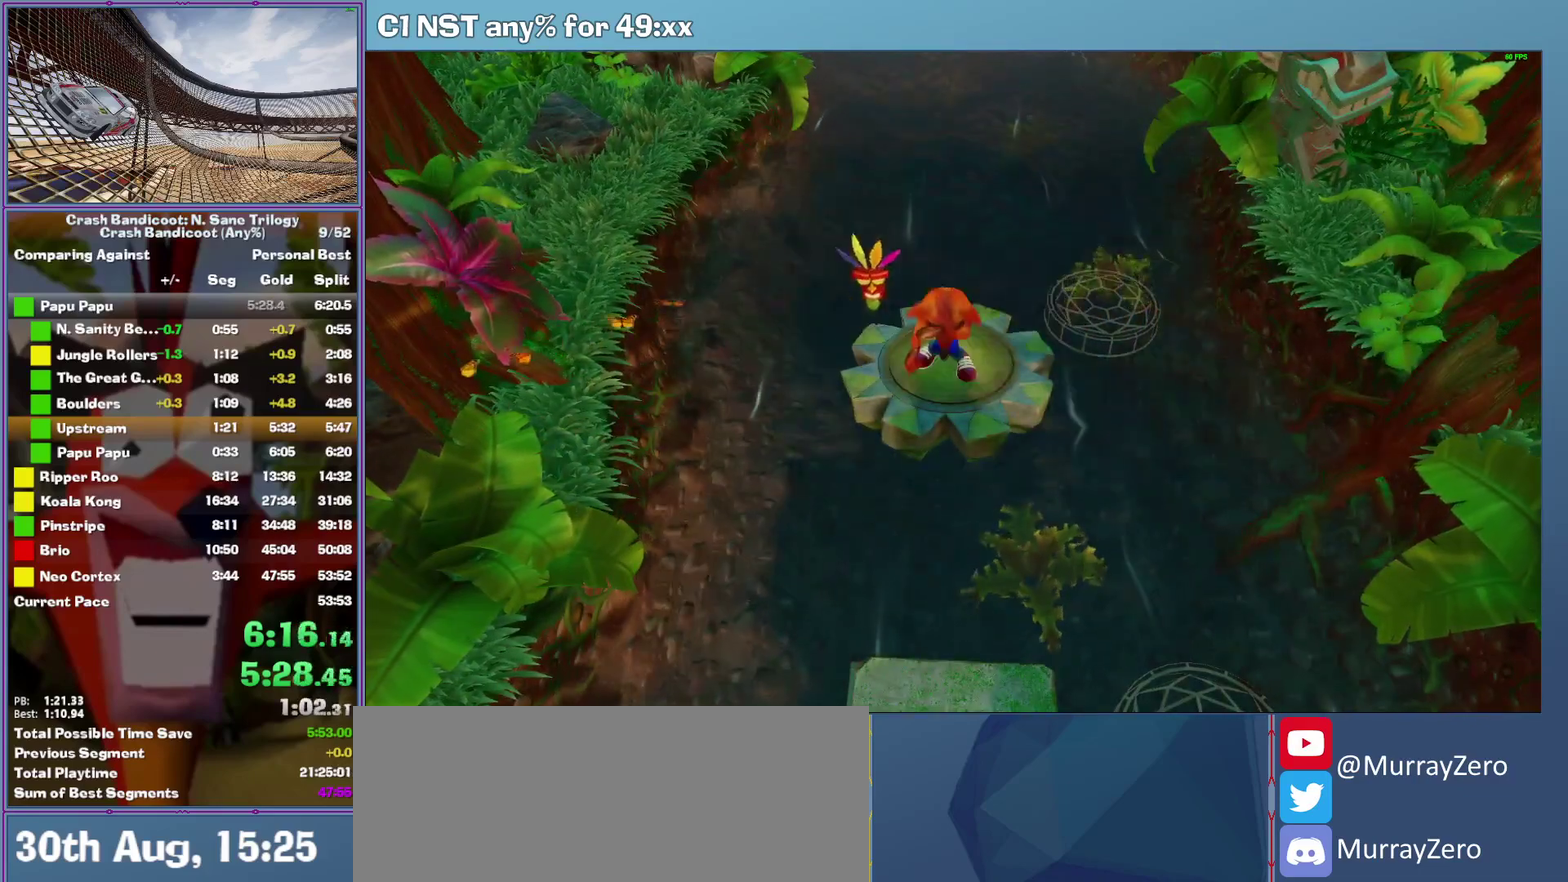
{"buttons": ["A"], "left_stick": "center", "events": []}
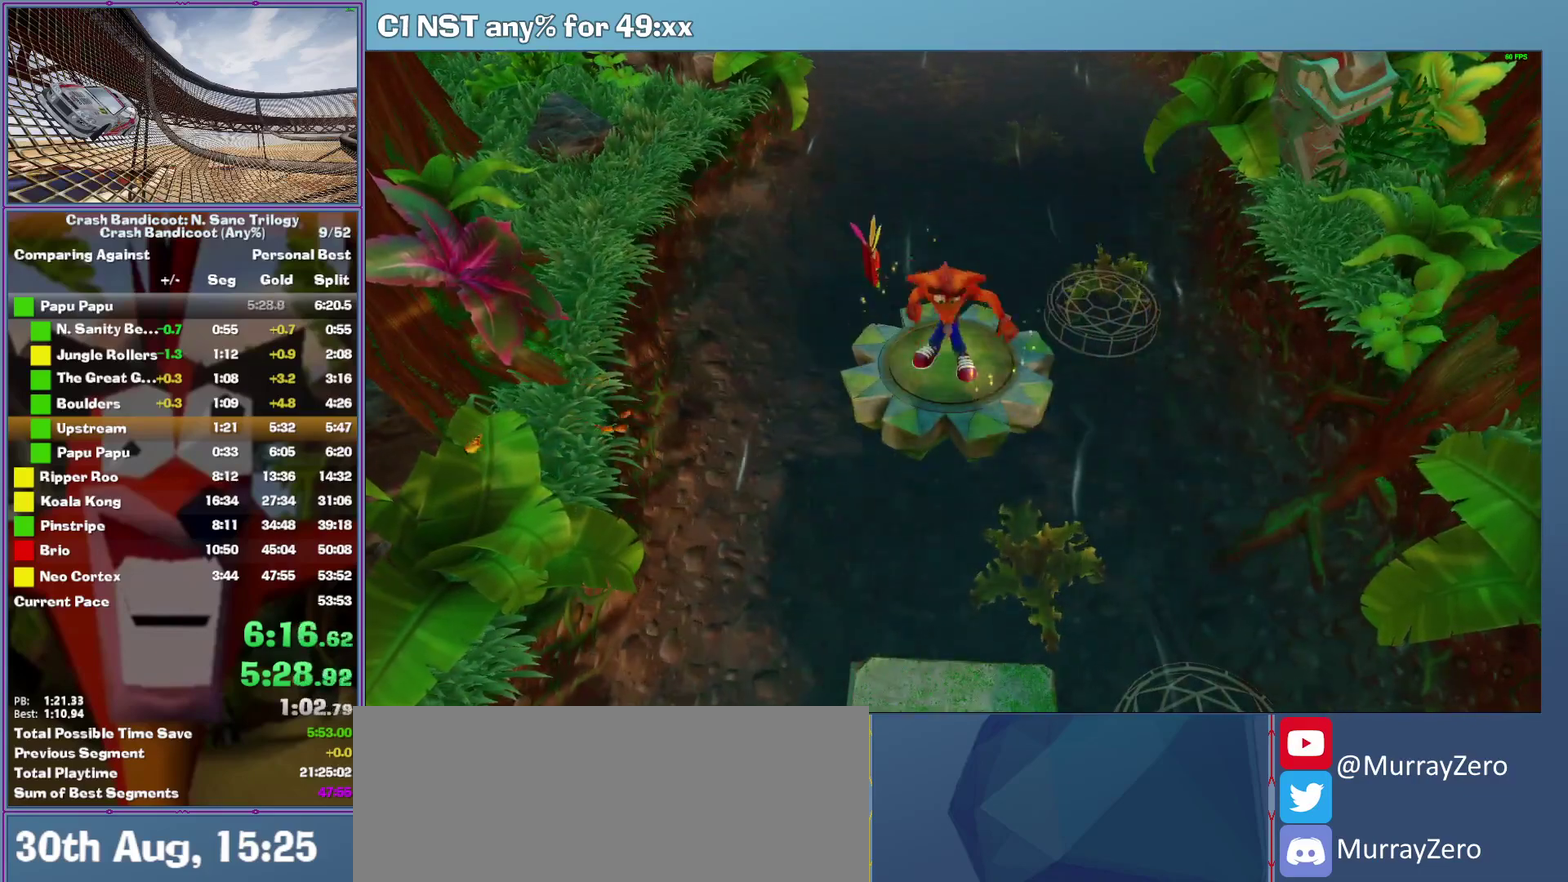
{"buttons": ["A"], "left_stick": "center", "events": []}
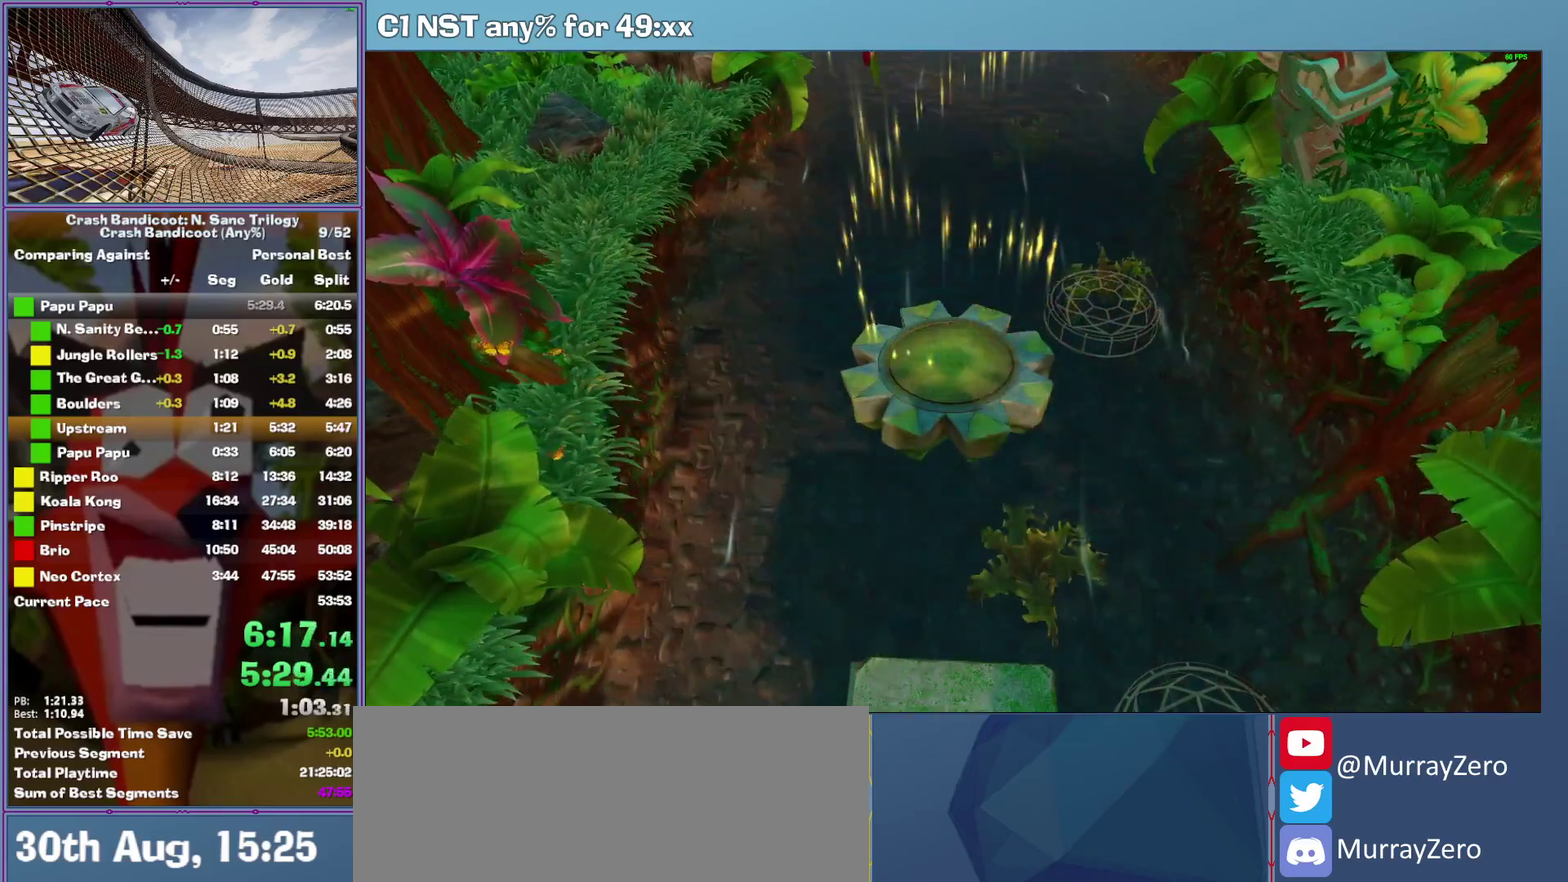
{"buttons": ["A"], "left_stick": "center", "events": []}
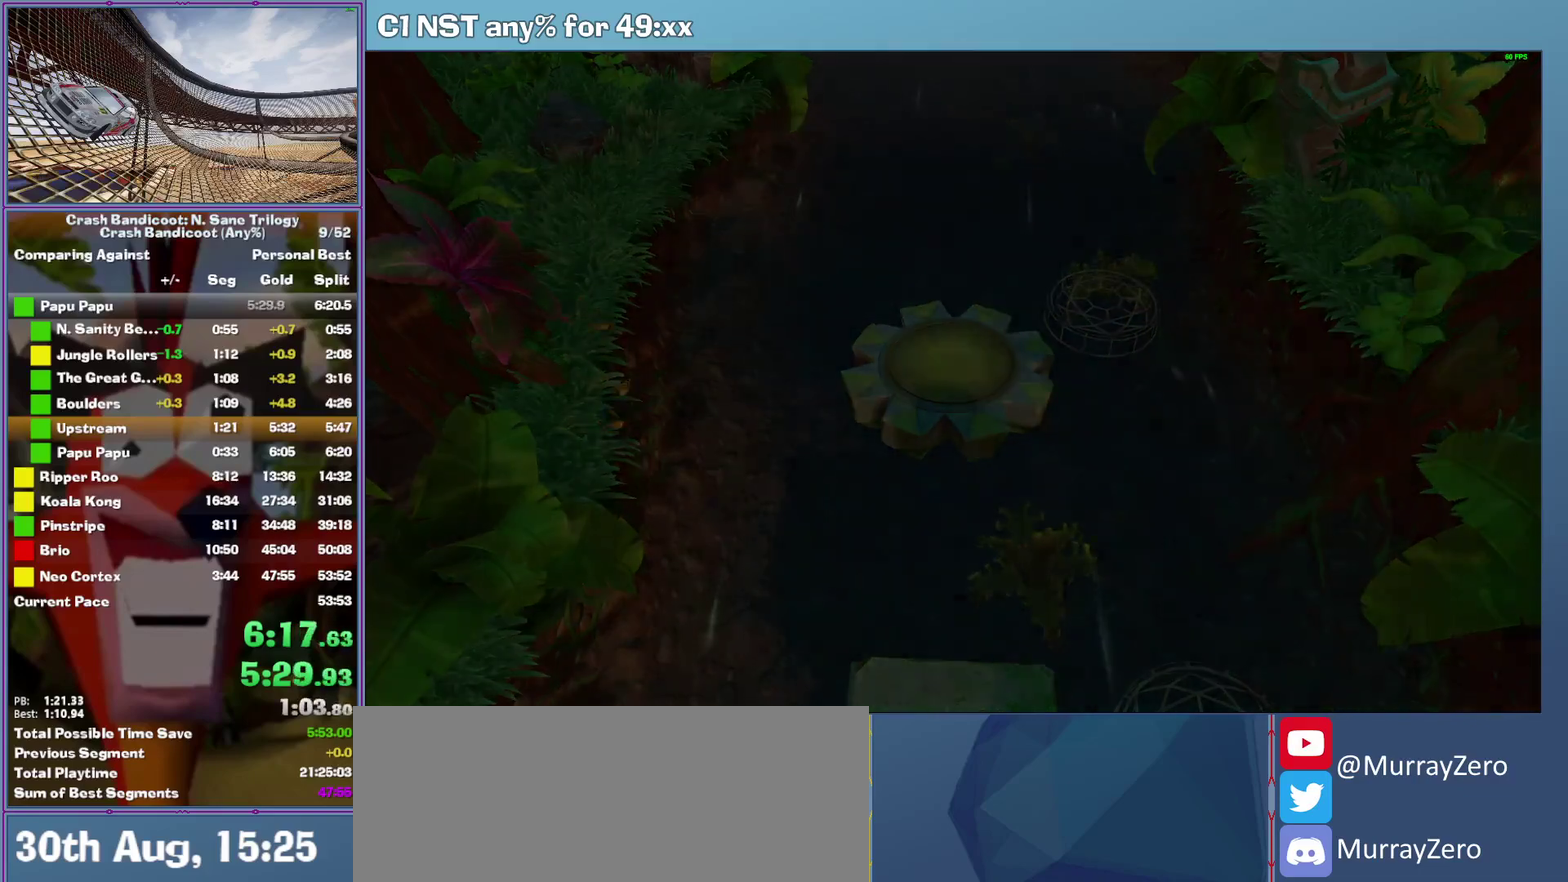
{"buttons": ["A"], "left_stick": "center", "events": []}
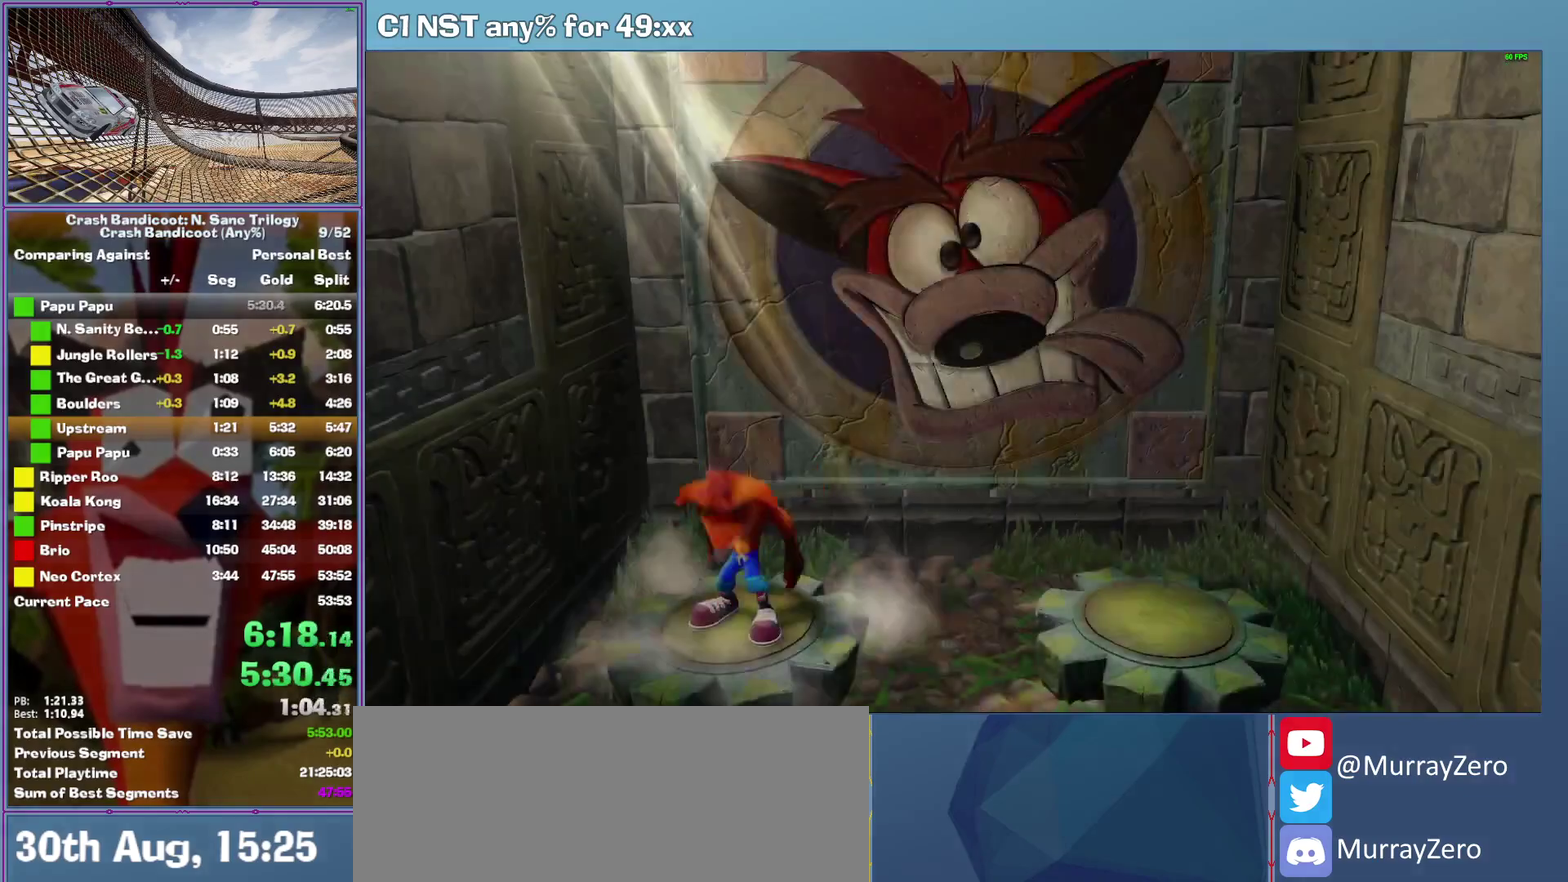
{"buttons": ["A"], "left_stick": "center", "events": []}
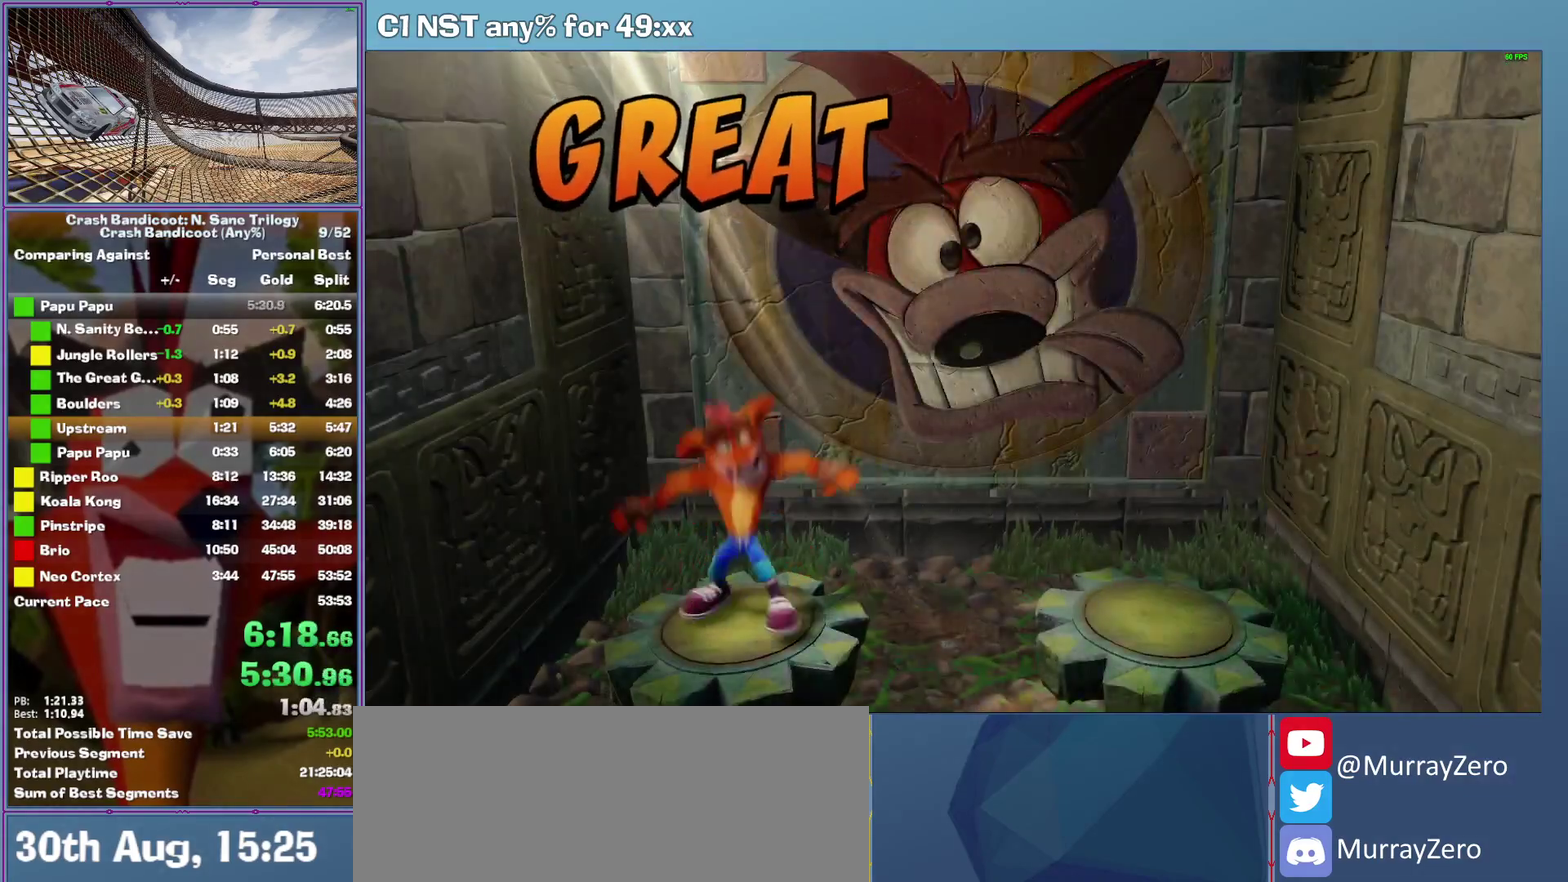
{"buttons": ["A"], "left_stick": "center", "events": []}
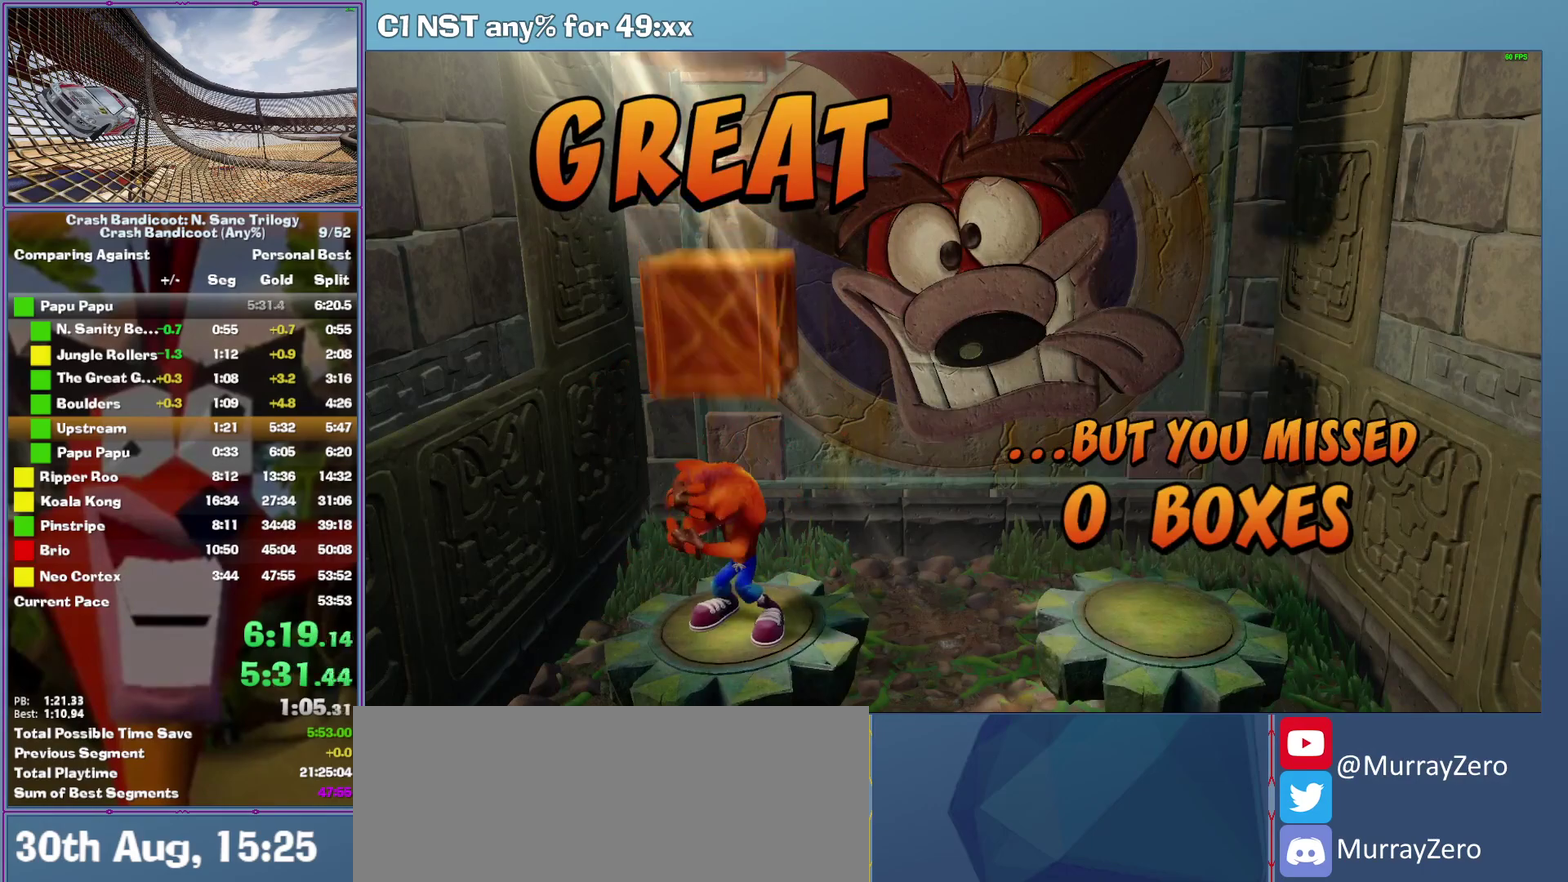
{"buttons": ["A"], "left_stick": "center", "events": []}
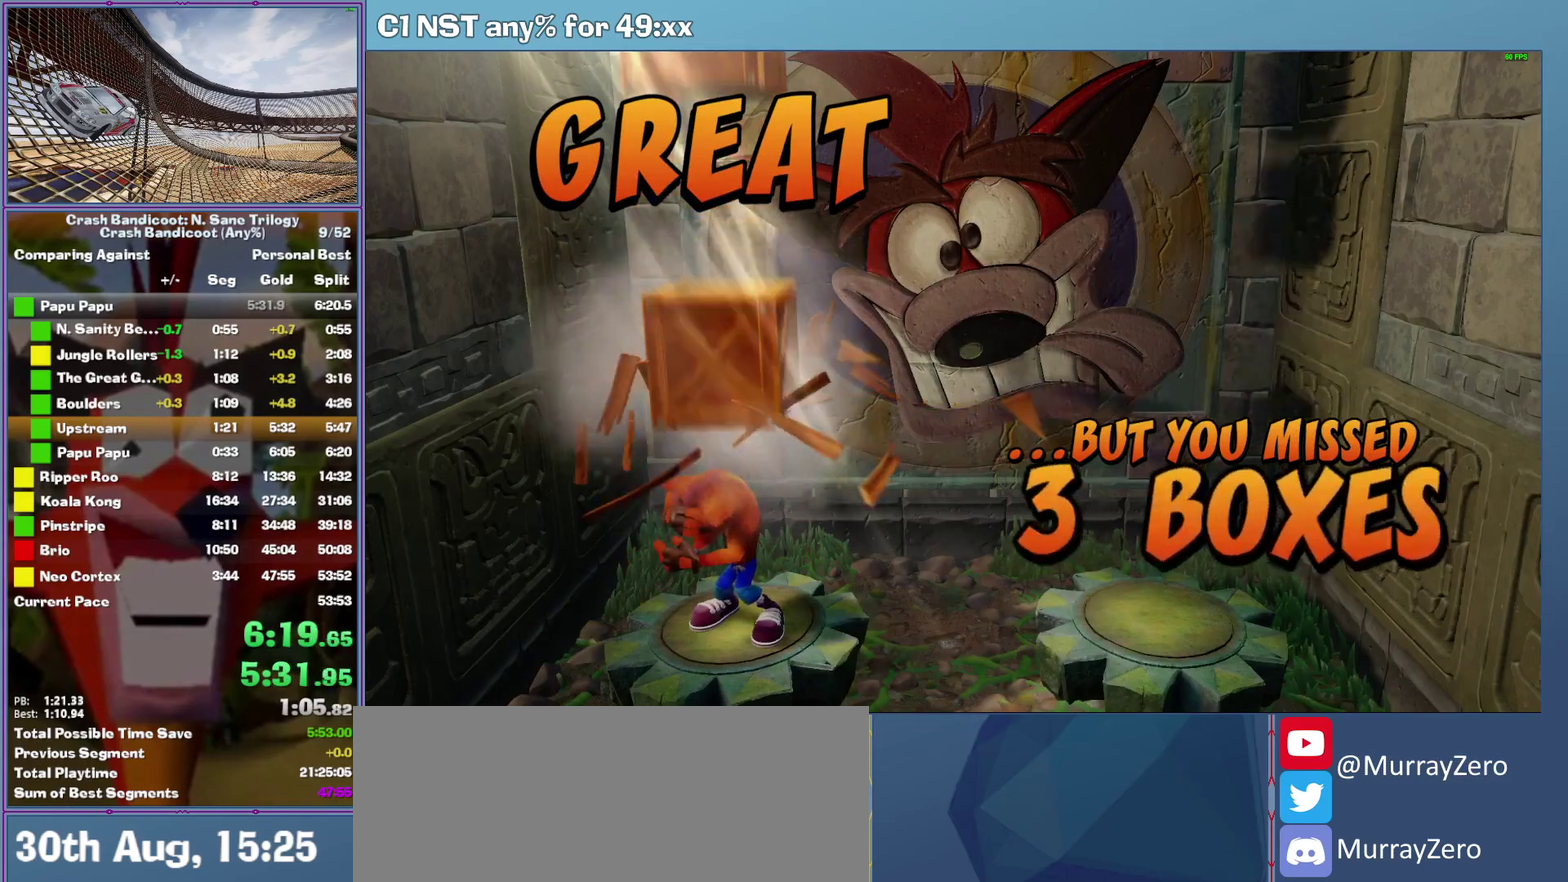
{"buttons": ["A"], "left_stick": "center", "events": []}
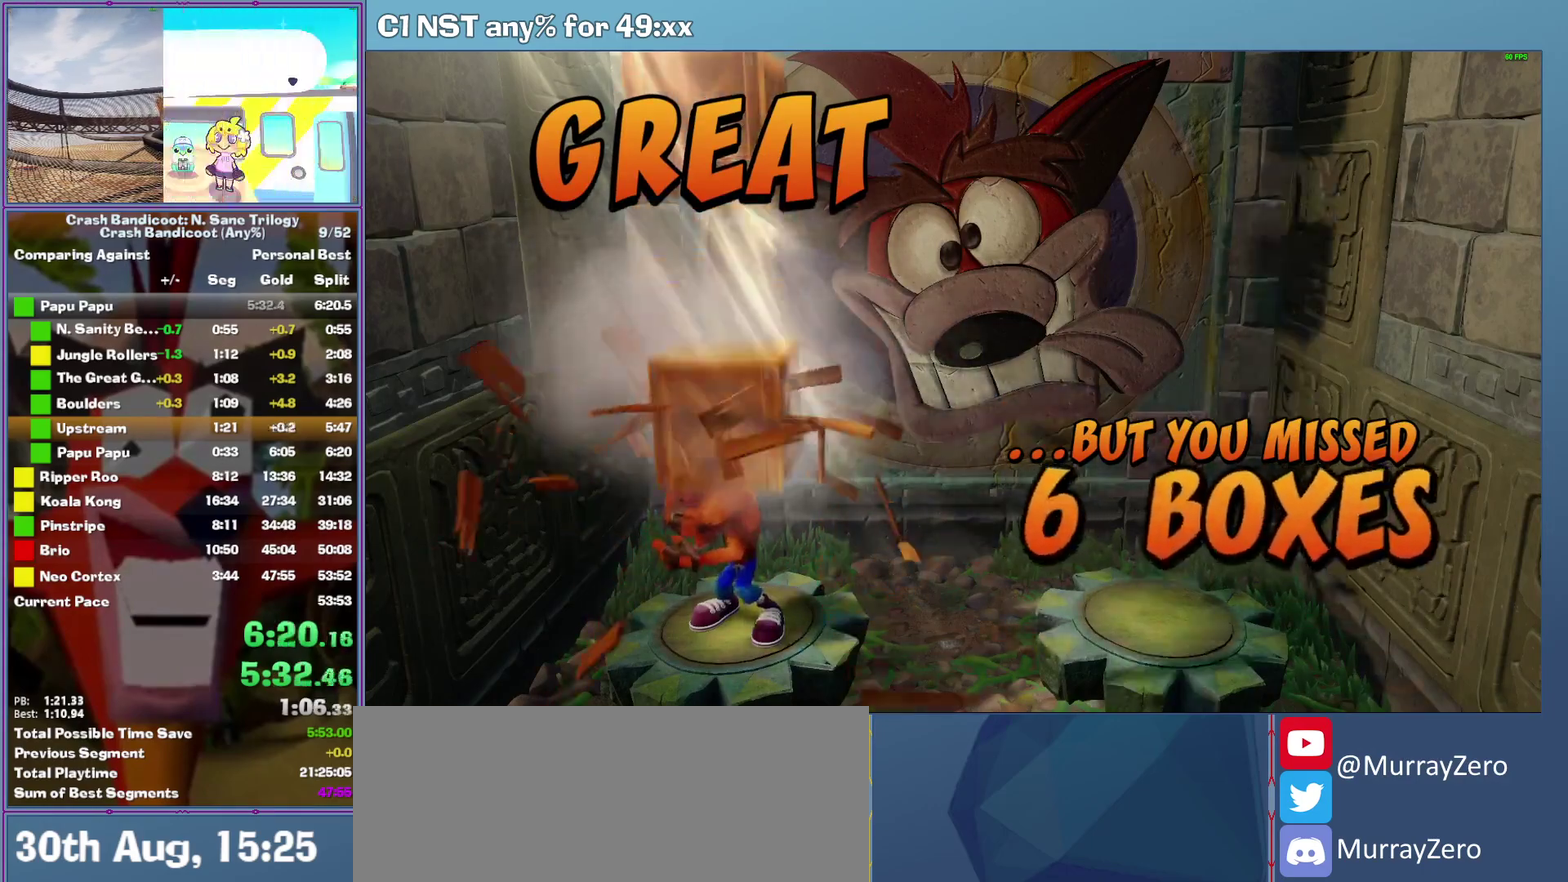
{"buttons": ["A"], "left_stick": "center", "events": []}
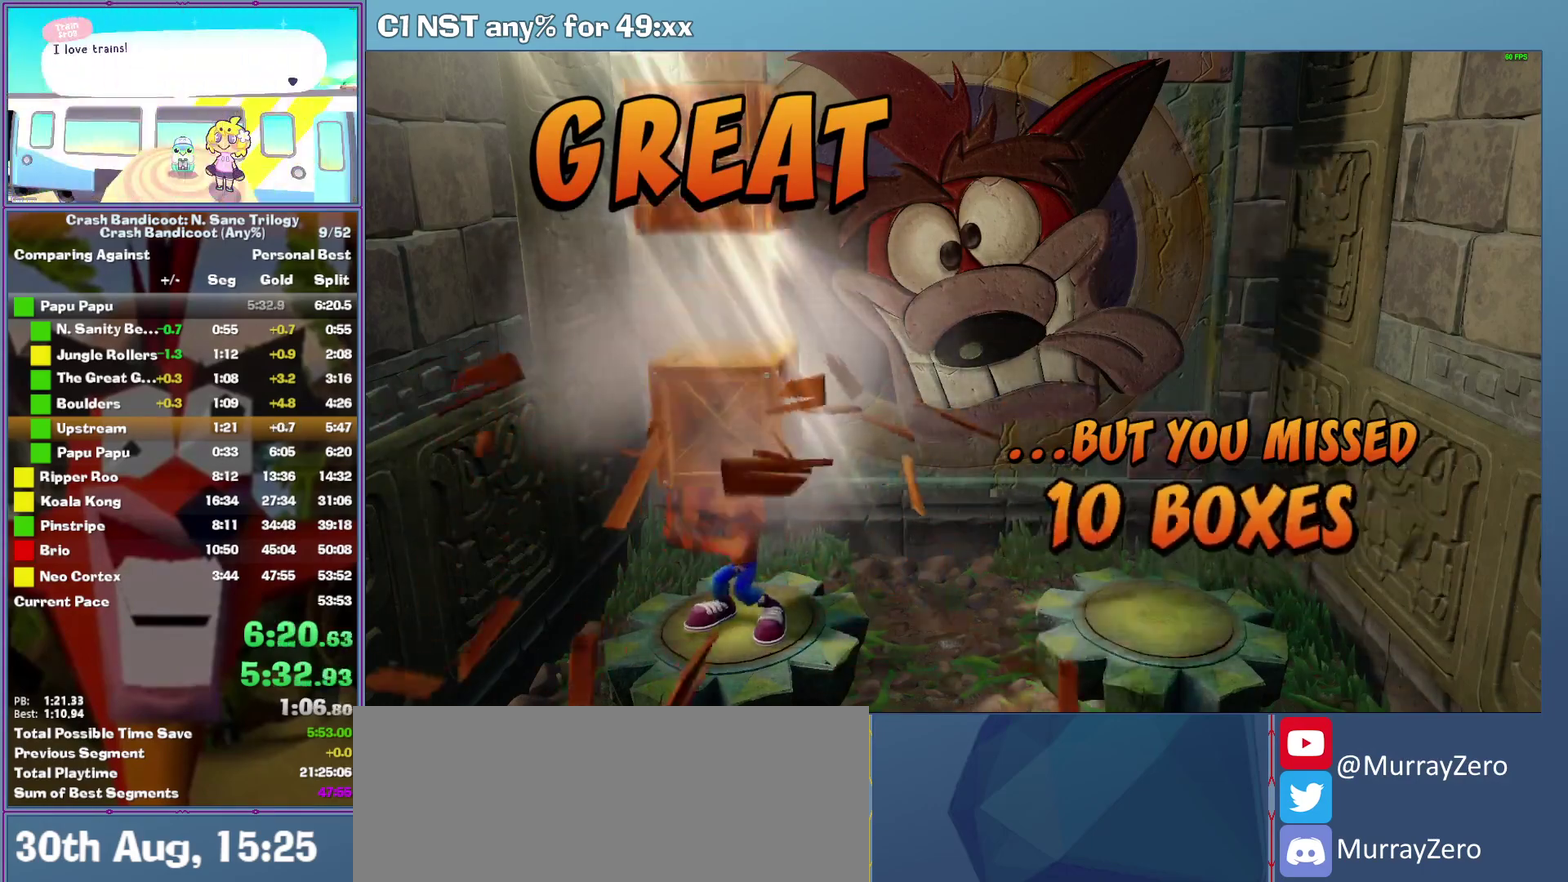
{"buttons": ["A"], "left_stick": "center", "events": []}
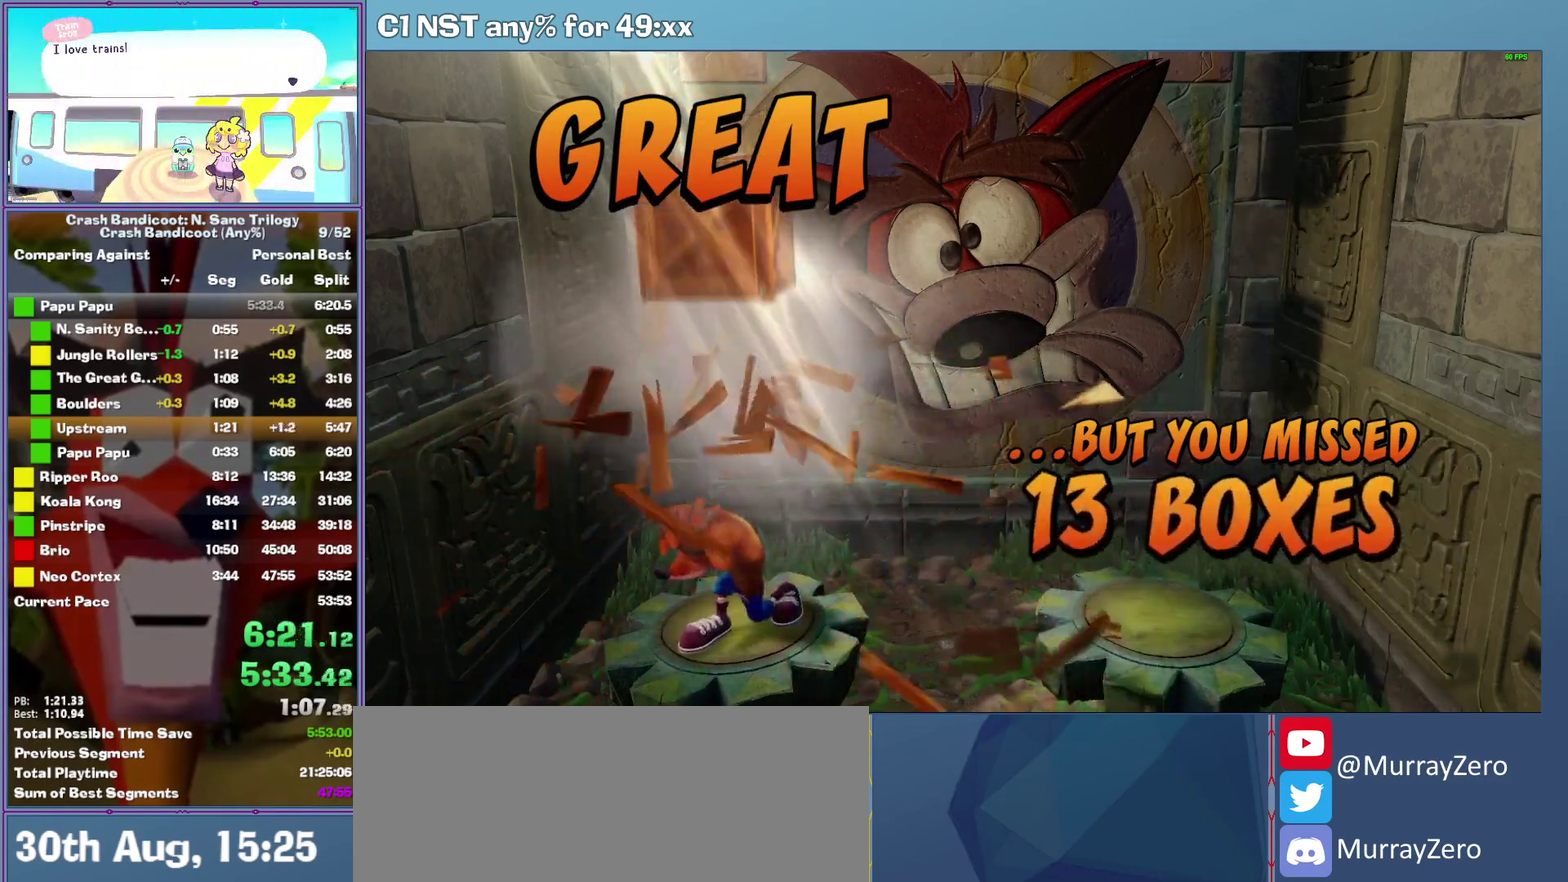
{"buttons": ["A"], "left_stick": "center", "events": []}
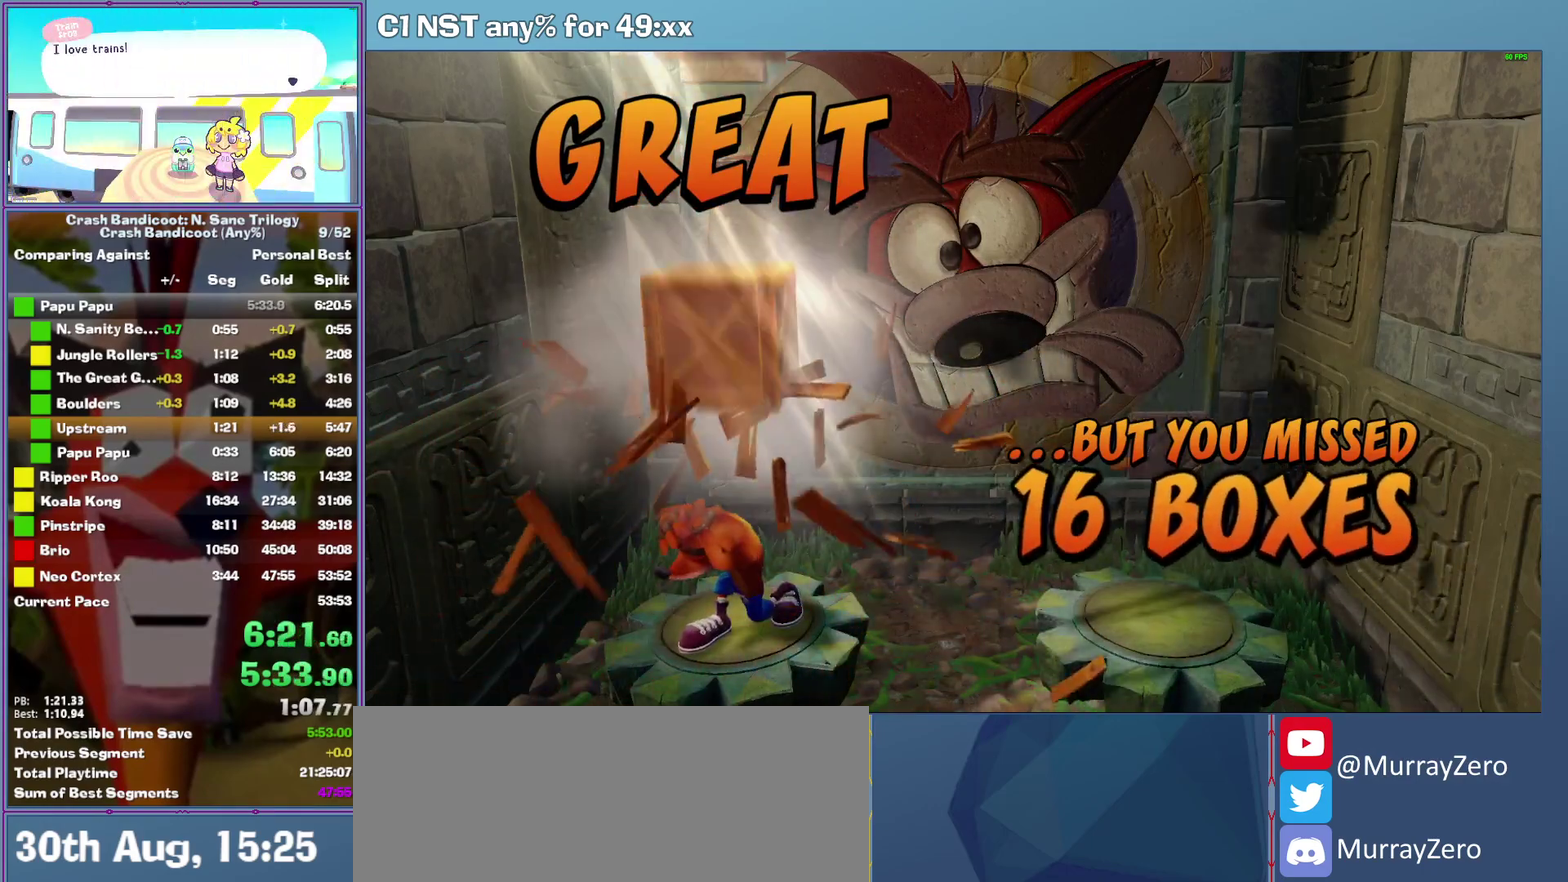
{"buttons": ["A"], "left_stick": "center", "events": []}
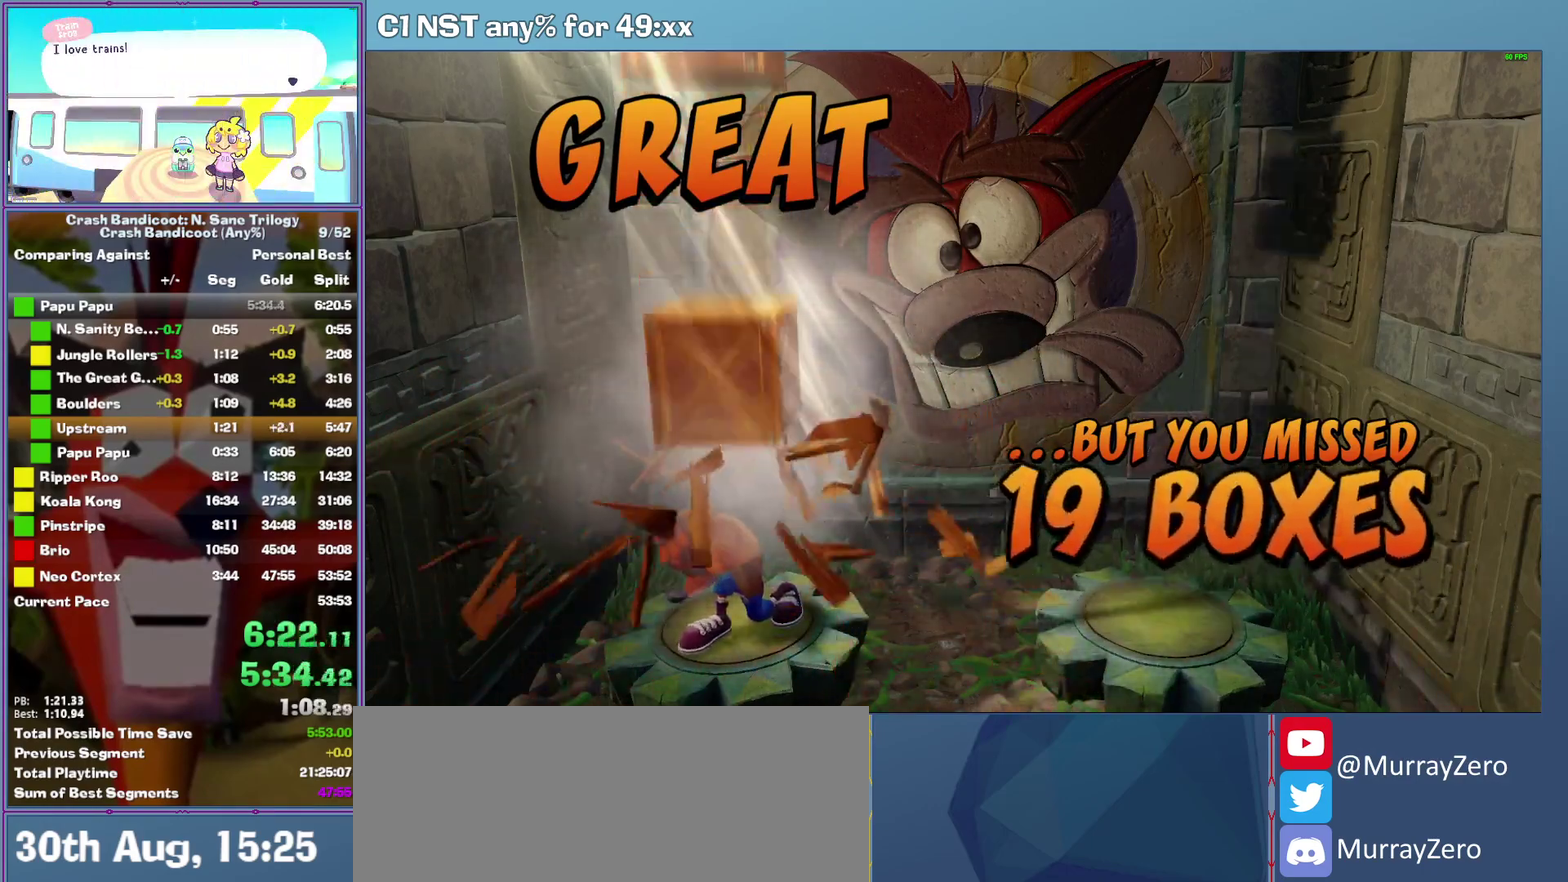
{"buttons": ["A"], "left_stick": "center", "events": []}
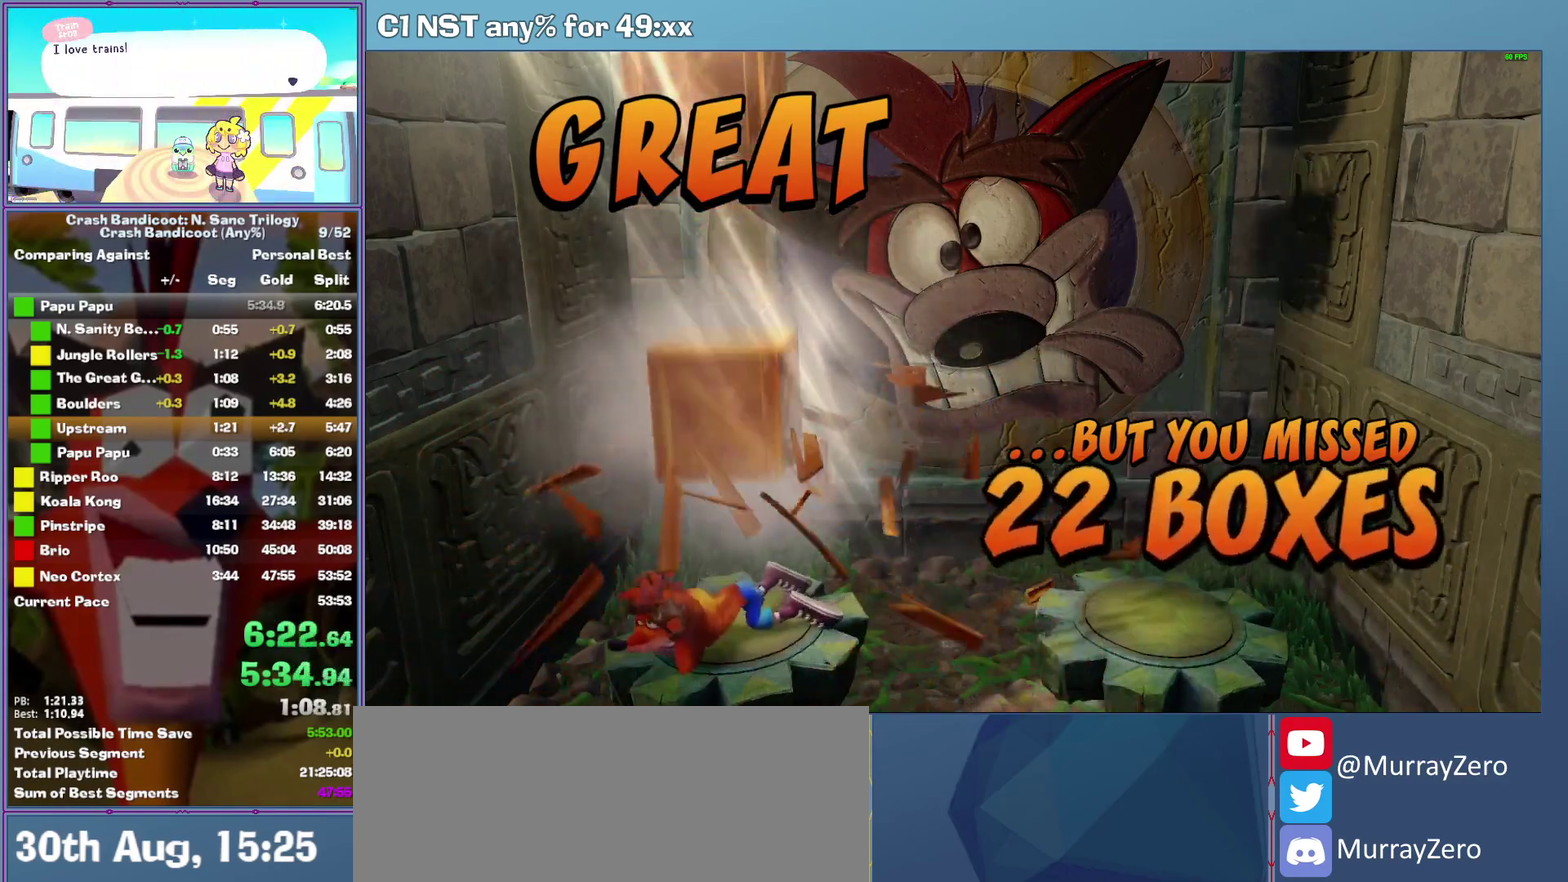
{"buttons": ["A"], "left_stick": "center", "events": []}
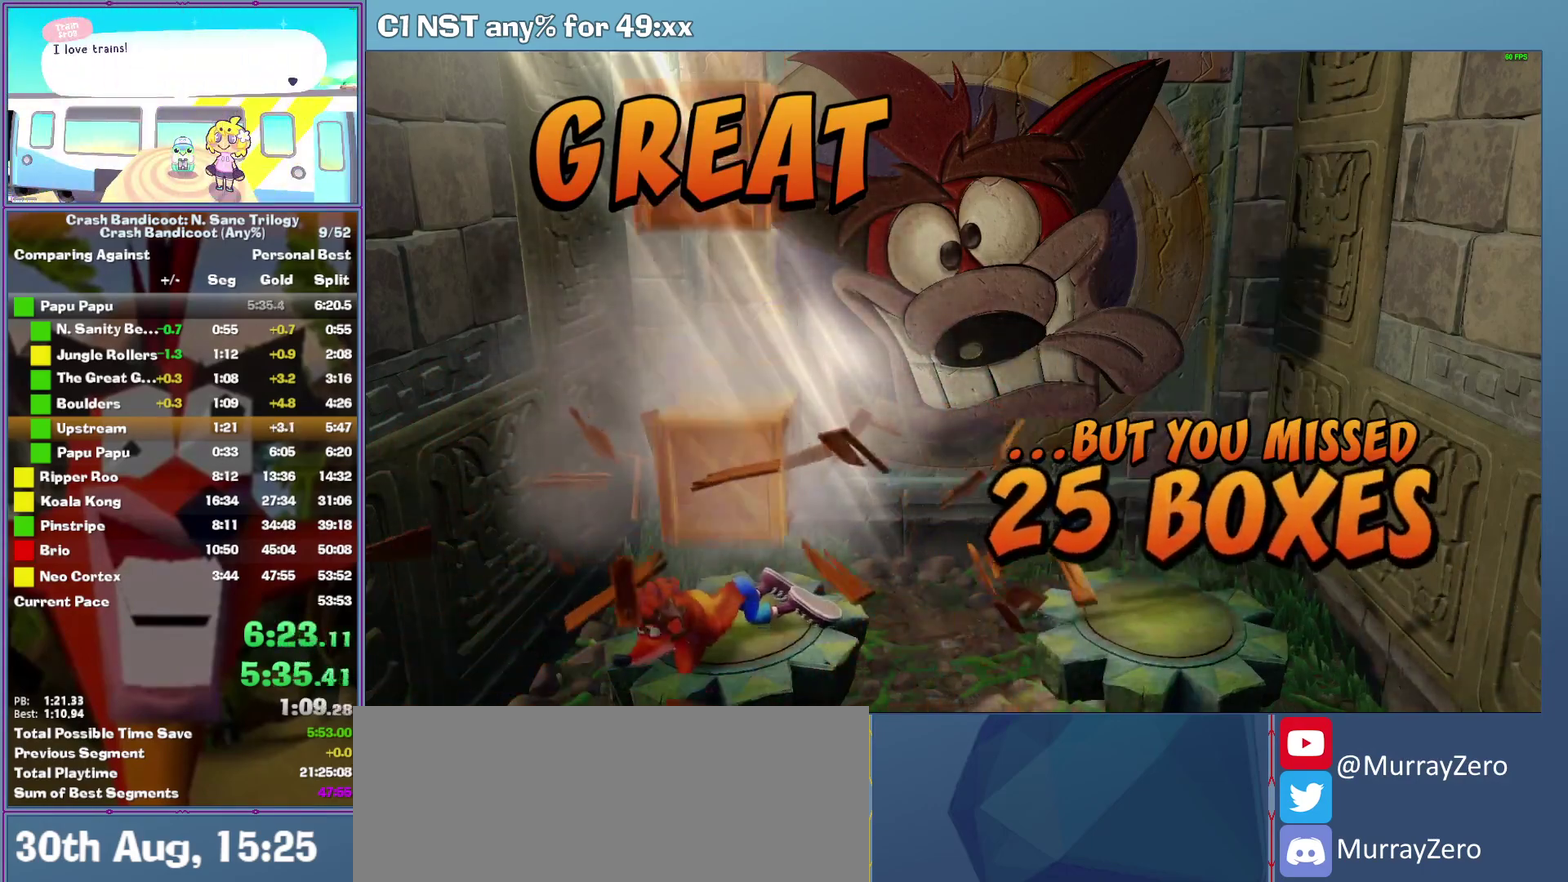
{"buttons": ["A"], "left_stick": "center", "events": []}
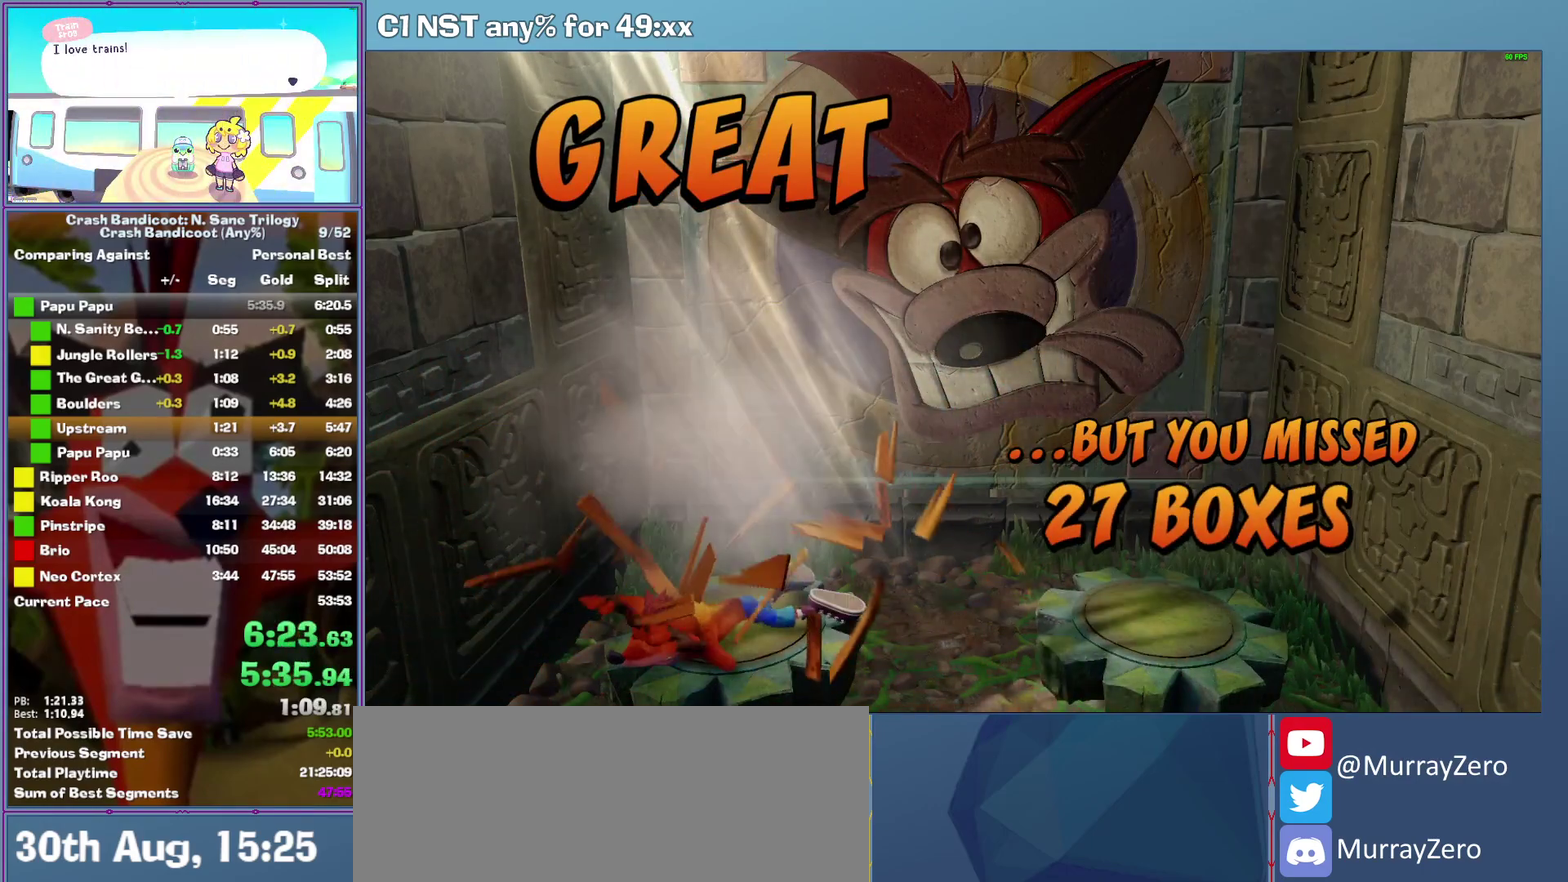
{"buttons": [], "left_stick": "center", "events": [[140, "A", "up"], [240, "A", "down"], [300, "A", "up"], [380, "A", "down"], [440, "A", "up"]]}